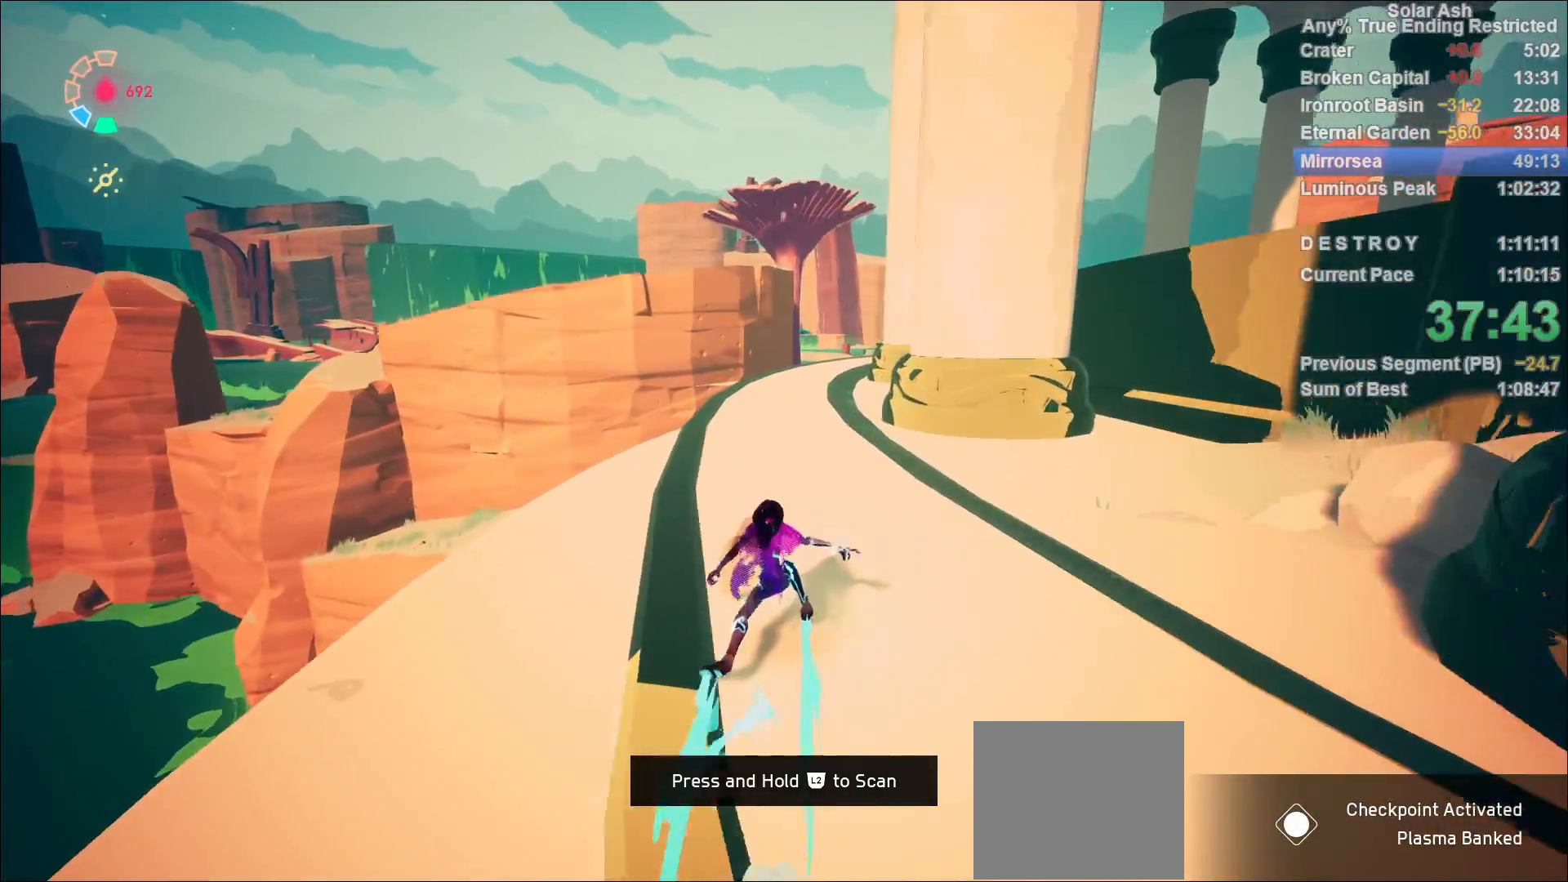
Gameplay with a controller (PlayStation layout); each line is a JSON object with the inputs held at the frame after it. "events" lists button and stick changes between this image and that frame as [ms after this image, input, new state], when the widget could be followed in between.
{"buttons": ["L1"], "left_stick": "up", "right_stick": "center", "events": [[150, "right_stick", "down-left"], [283, "right_stick", "center"]]}
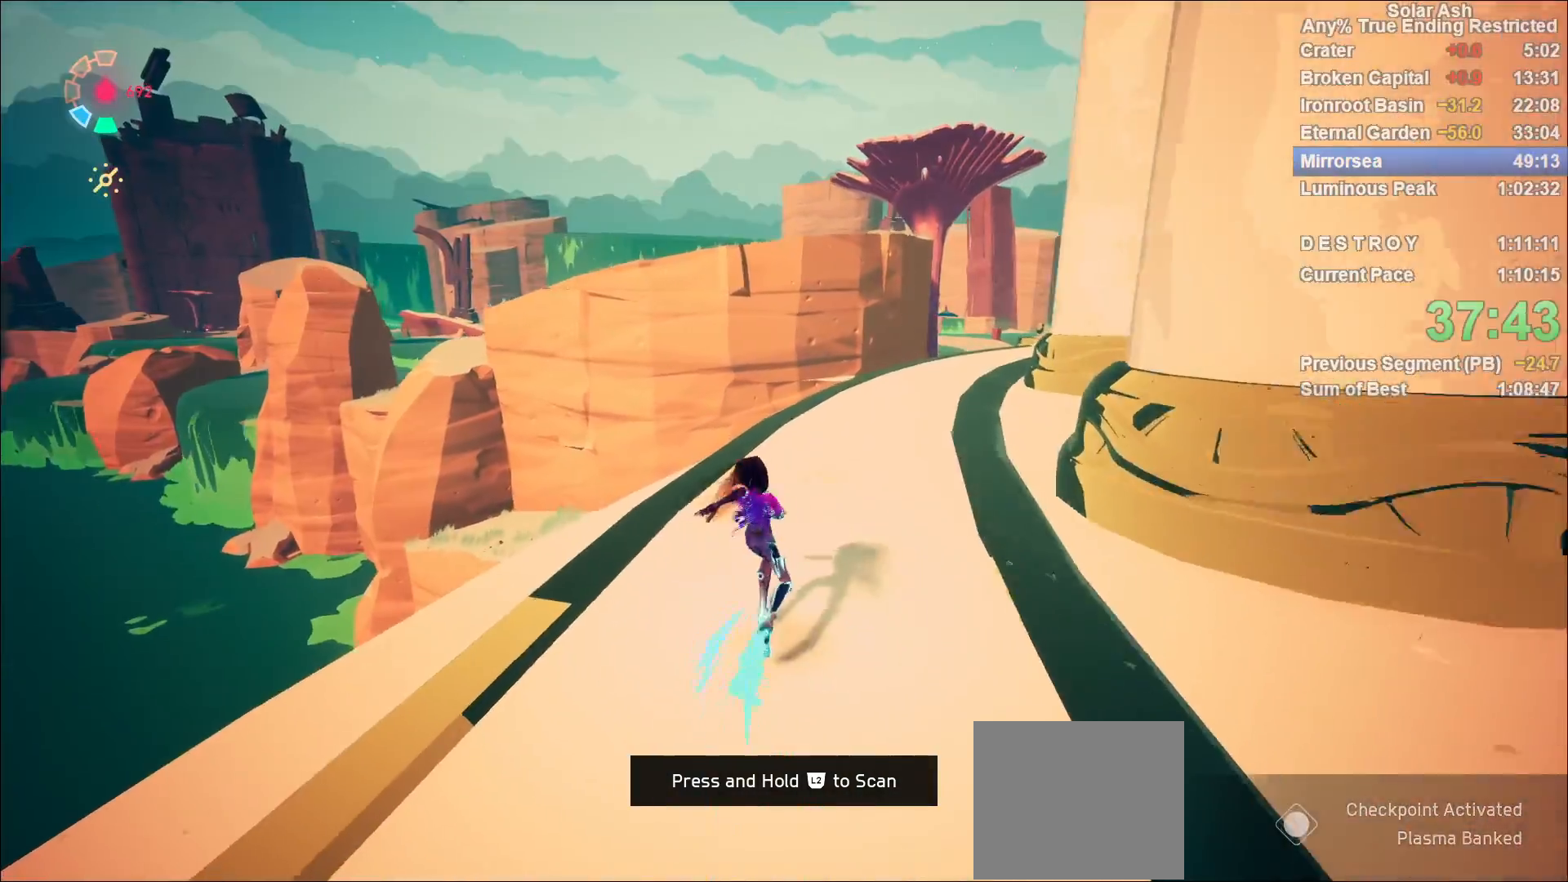
{"buttons": ["L1"], "left_stick": "up", "right_stick": "center", "events": [[83, "right_stick", "left"], [150, "left_stick", "up-right"], [267, "right_stick", "center"], [367, "left_stick", "up"]]}
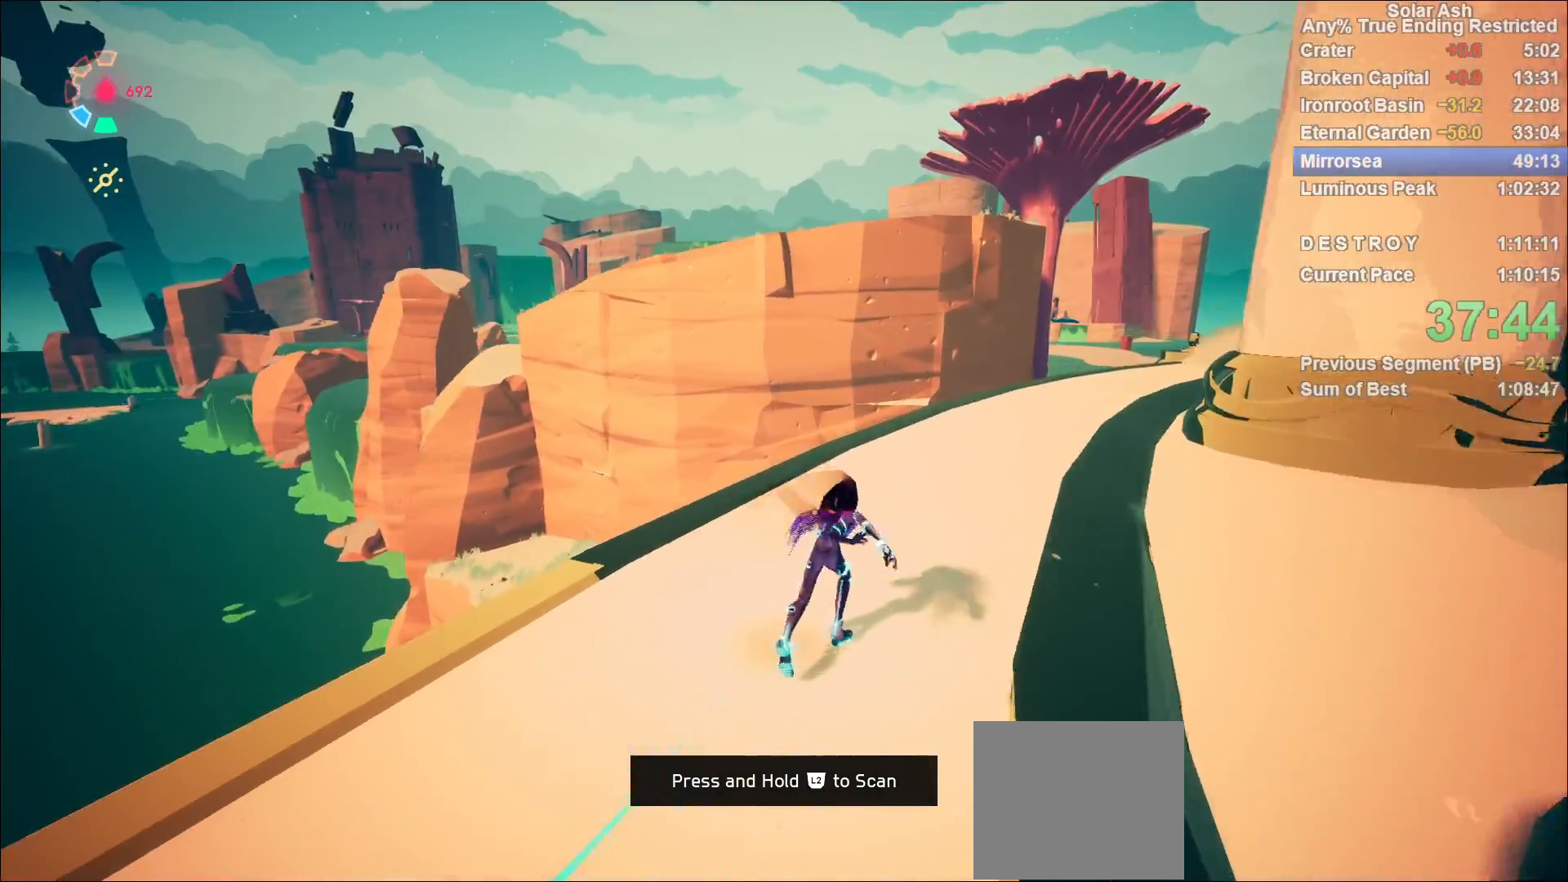
{"buttons": ["CROSS", "L1", "R2"], "left_stick": "up-left", "right_stick": "center", "events": [[150, "left_stick", "up-left"], [400, "CROSS", "down"], [400, "R2", "down"]]}
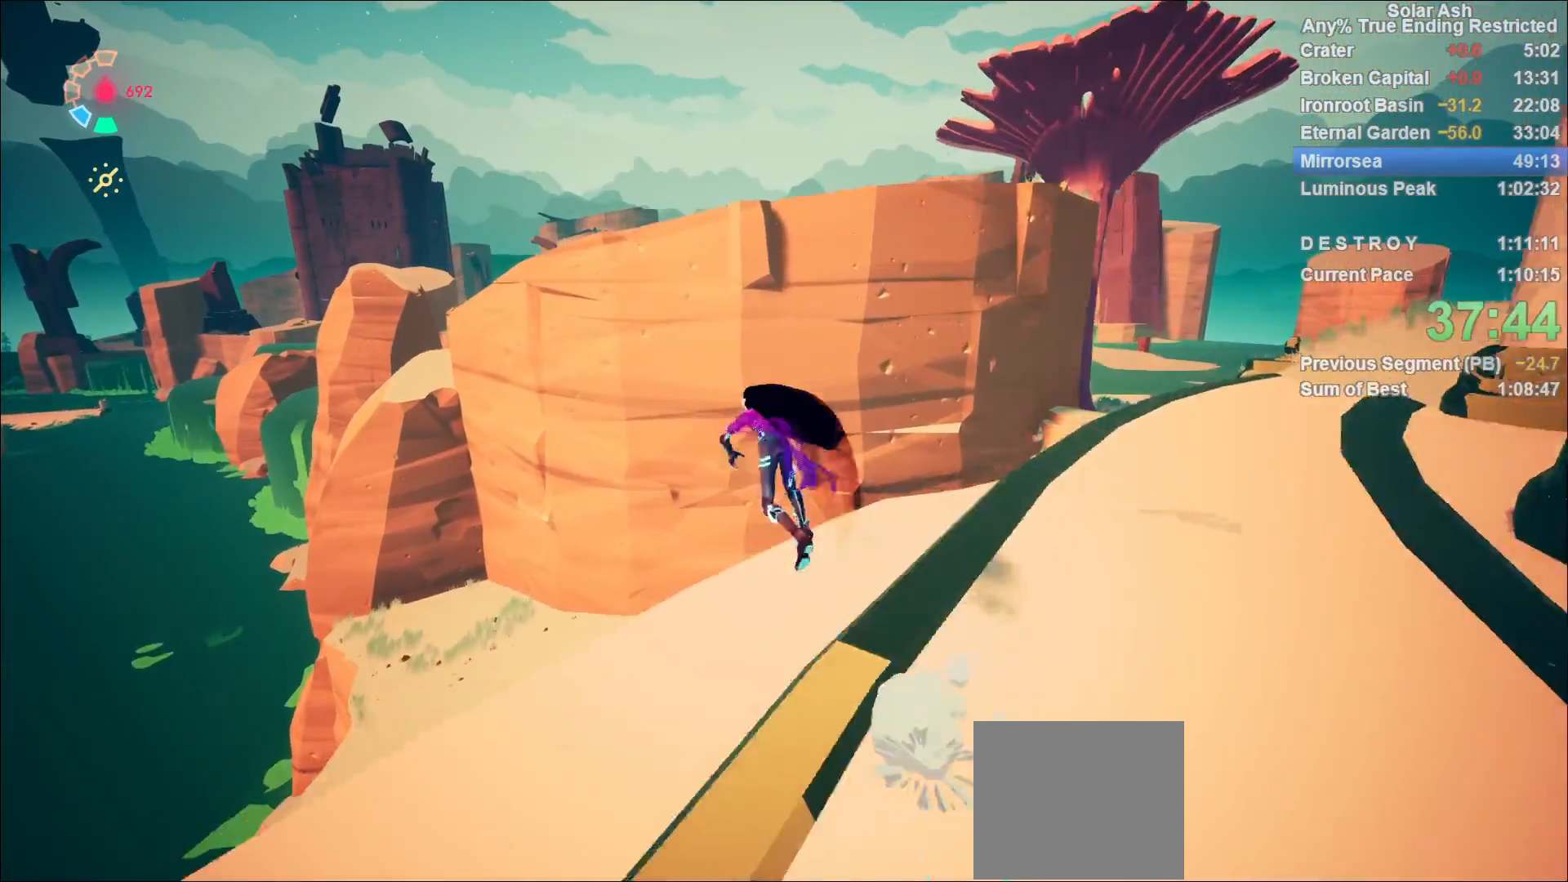
{"buttons": ["L1"], "left_stick": "right", "right_stick": "center", "events": [[117, "CROSS", "up"], [133, "R2", "up"], [383, "left_stick", "right"]]}
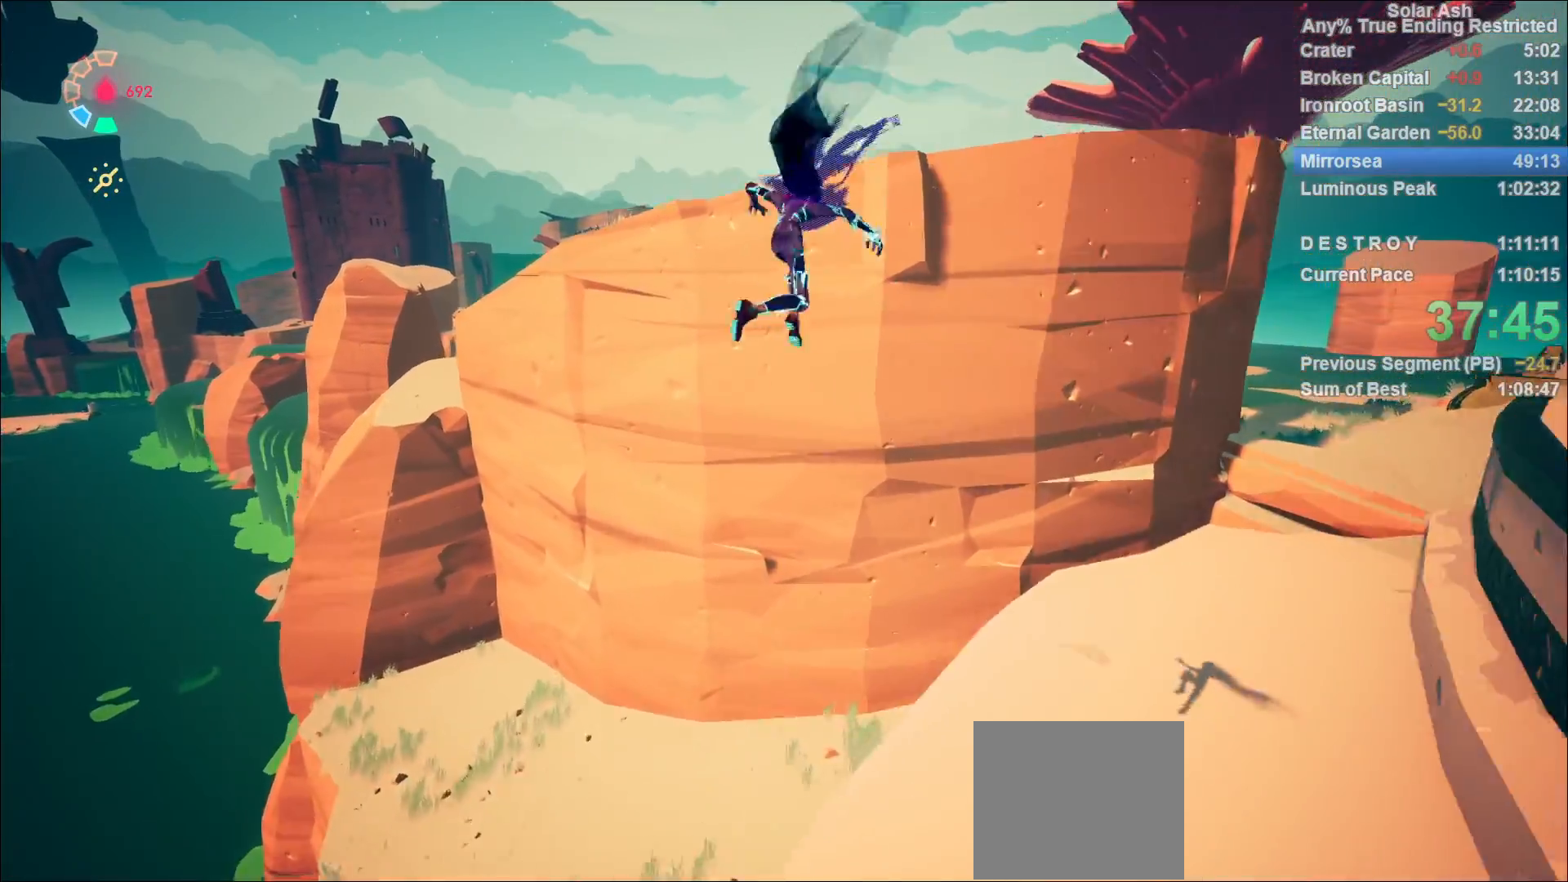
{"buttons": ["L1"], "left_stick": "right", "right_stick": "right", "events": [[383, "right_stick", "right"]]}
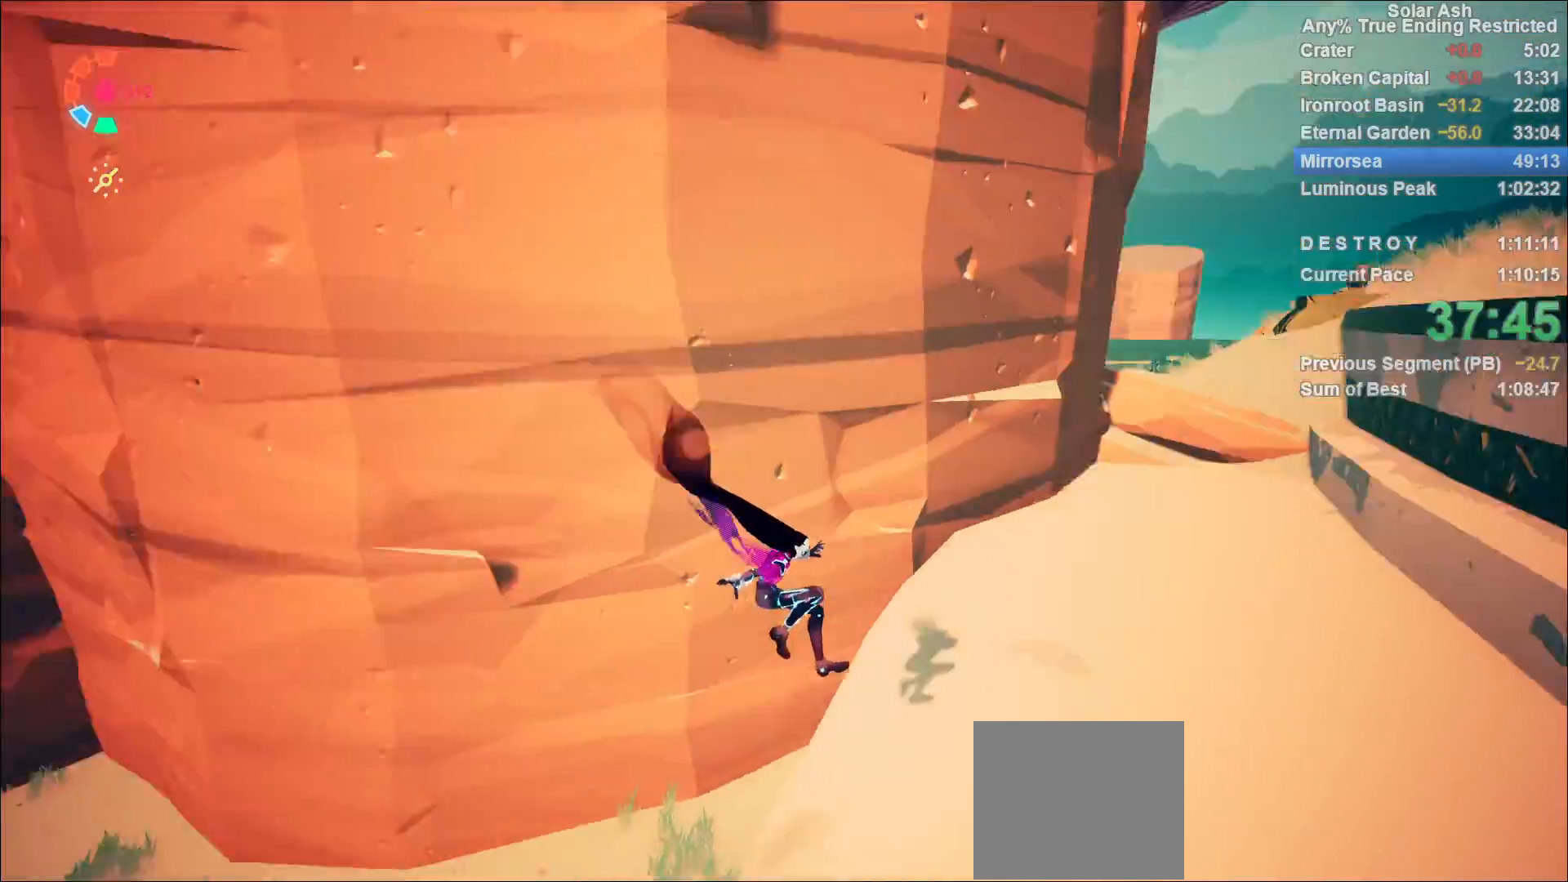
{"buttons": ["L1"], "left_stick": "down-left", "right_stick": "left", "events": [[67, "right_stick", "center"], [100, "left_stick", "down-right"], [267, "right_stick", "left"], [317, "left_stick", "down-left"]]}
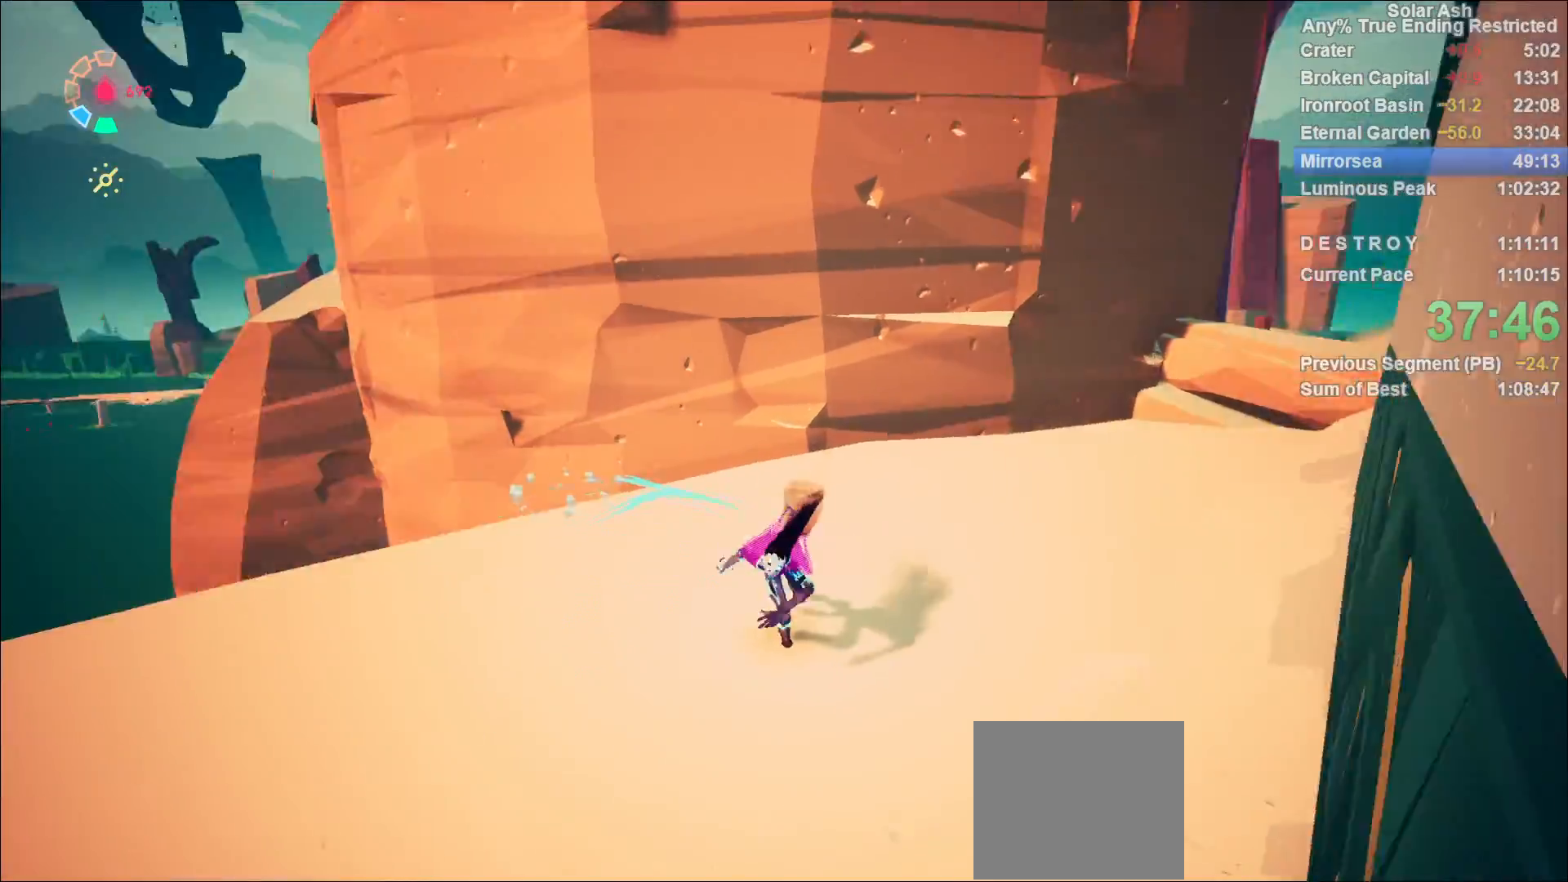
{"buttons": ["L1"], "left_stick": "up-left", "right_stick": "center", "events": [[50, "left_stick", "up-left"], [117, "right_stick", "center"]]}
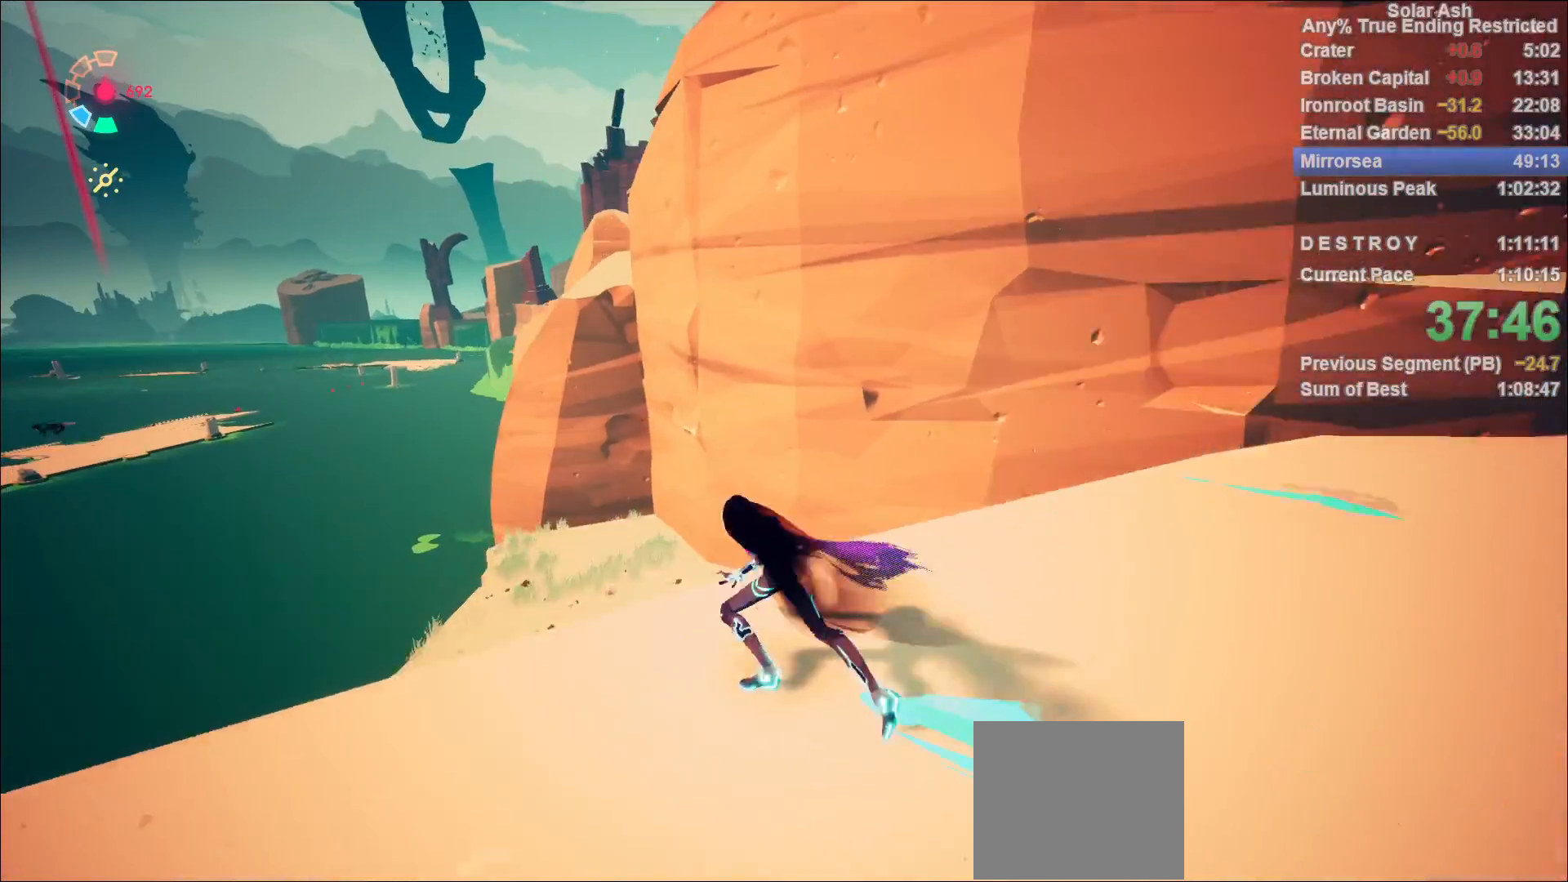
{"buttons": ["CROSS", "L1"], "left_stick": "up-left", "right_stick": "center", "events": [[50, "R2", "down"], [67, "CROSS", "down"], [300, "CROSS", "up"], [317, "R2", "up"], [467, "CROSS", "down"]]}
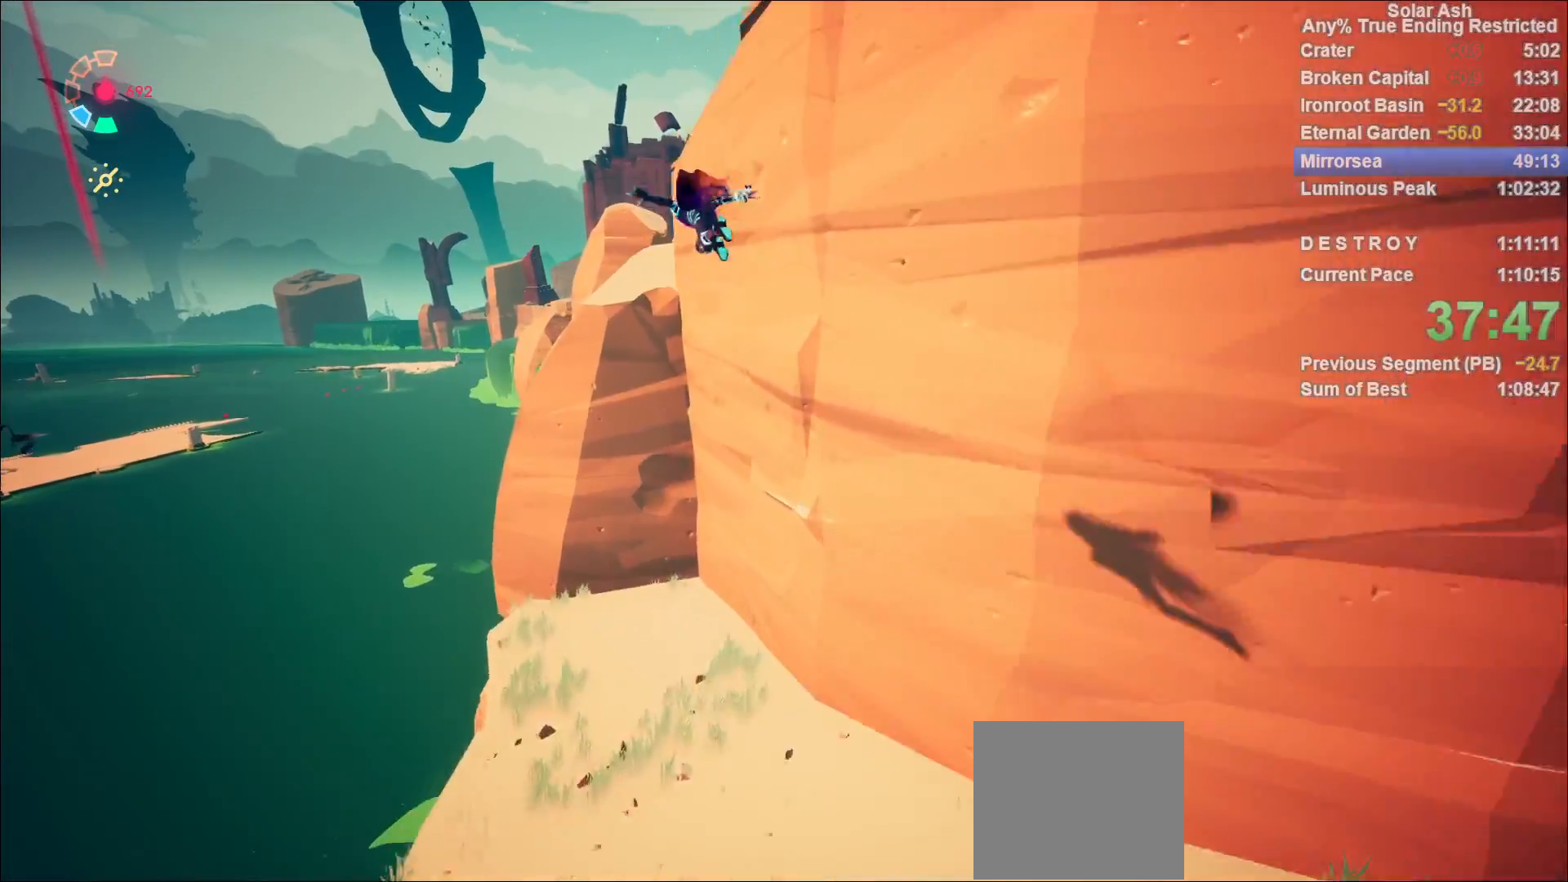
{"buttons": ["CROSS", "L1"], "left_stick": "up", "right_stick": "center", "events": [[167, "CROSS", "up"], [483, "CROSS", "down"], [500, "left_stick", "up"]]}
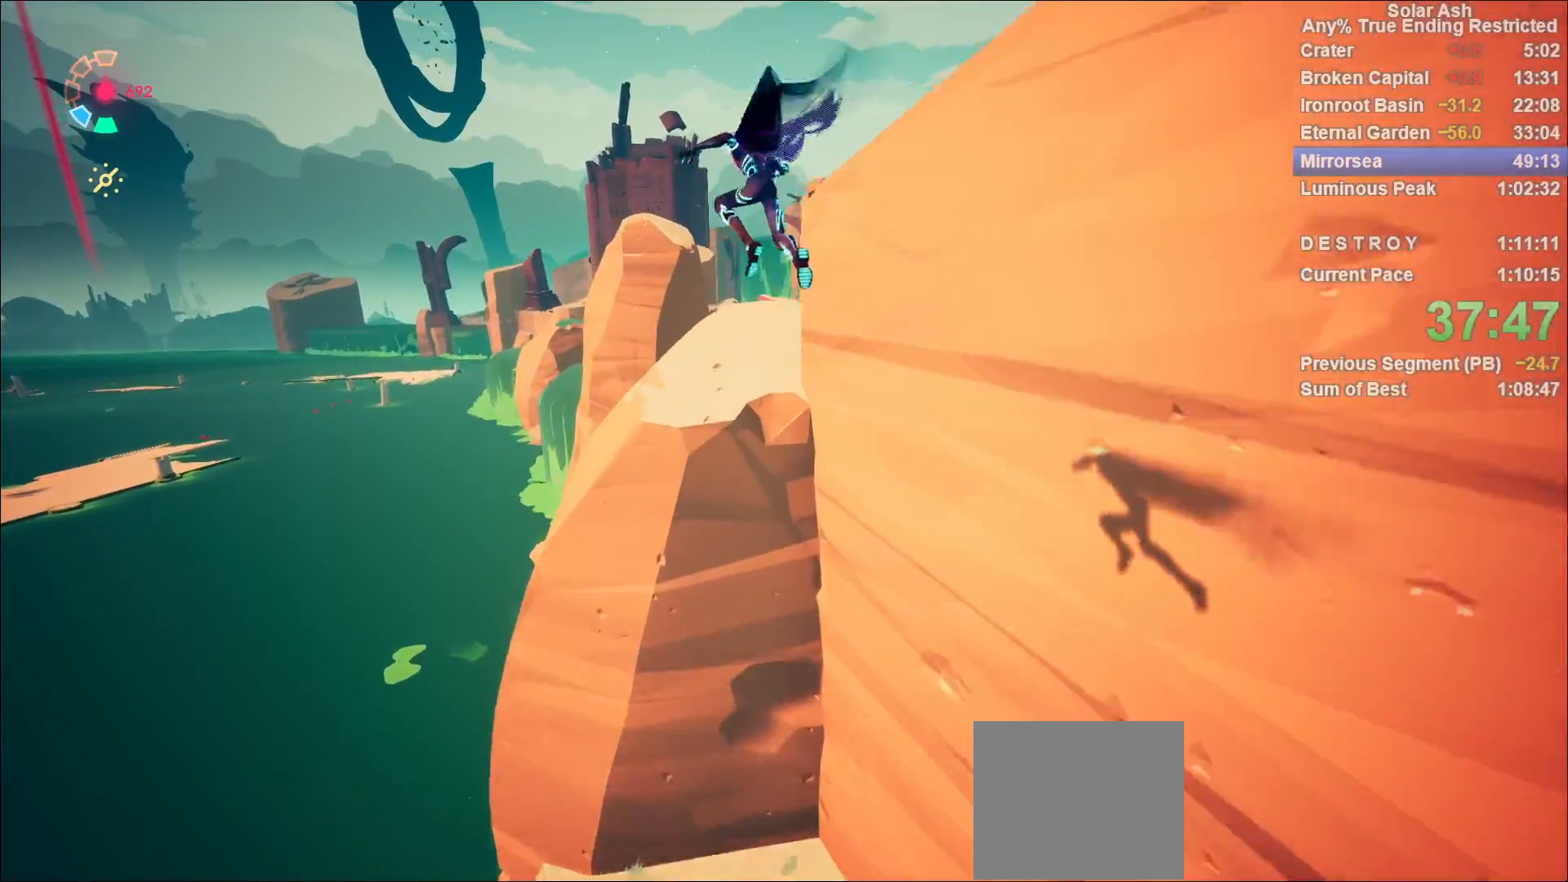
{"buttons": ["L1"], "left_stick": "up", "right_stick": "down", "events": [[100, "CROSS", "up"], [417, "right_stick", "down"]]}
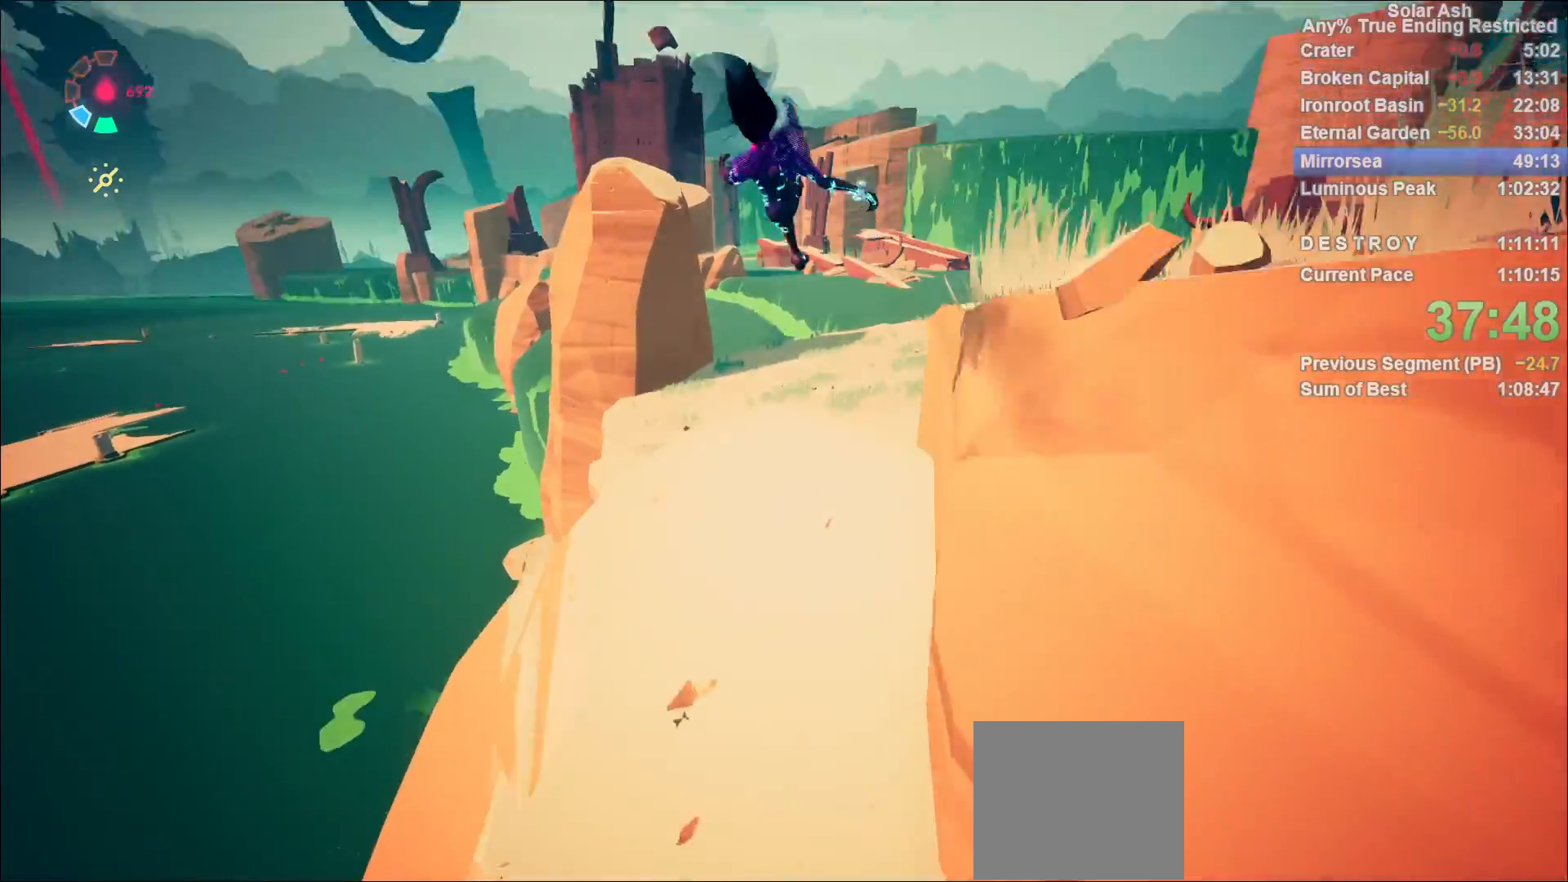
{"buttons": ["L1", "R2"], "left_stick": "up", "right_stick": "center", "events": [[83, "right_stick", "center"], [317, "R2", "down"]]}
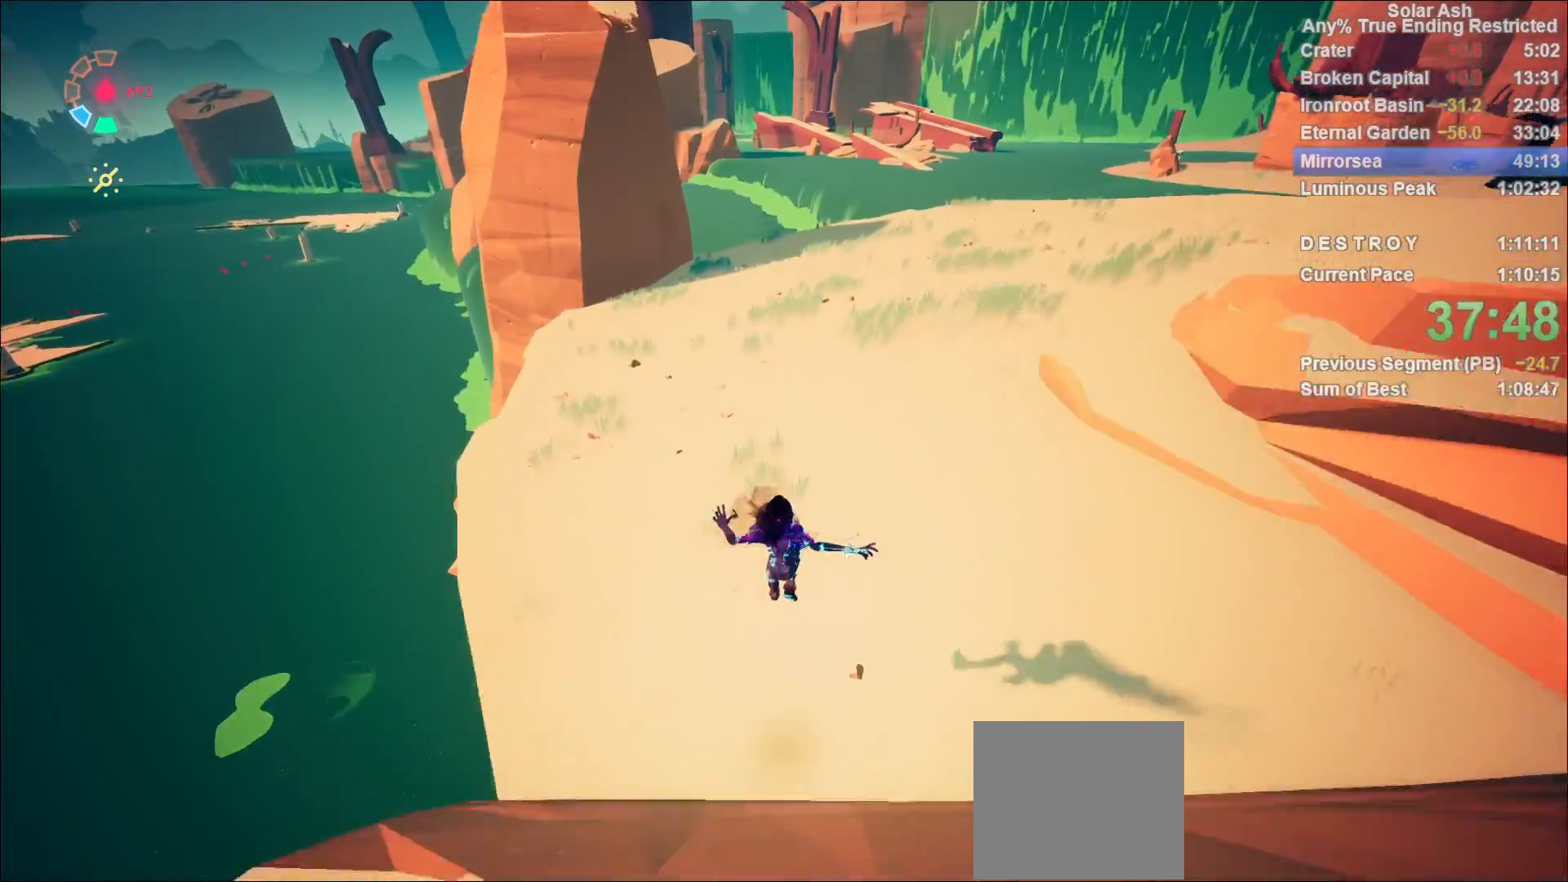
{"buttons": ["L1"], "left_stick": "up", "right_stick": "center", "events": [[33, "R2", "up"], [183, "R2", "down"], [333, "R2", "up"]]}
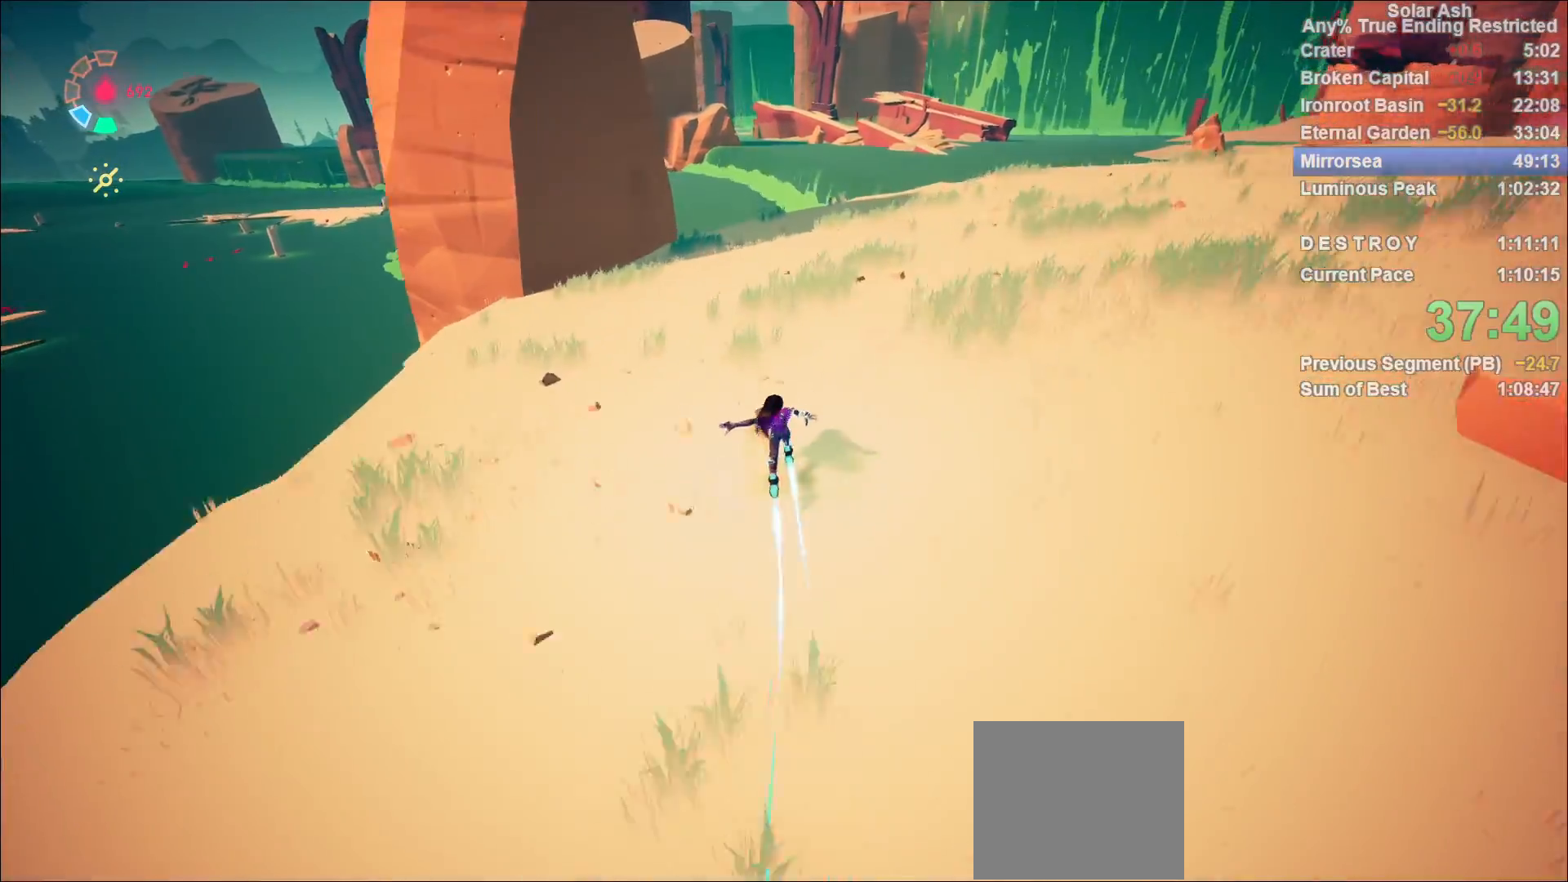
{"buttons": ["L1"], "left_stick": "up", "right_stick": "center", "events": [[33, "right_stick", "up-right"], [150, "right_stick", "center"]]}
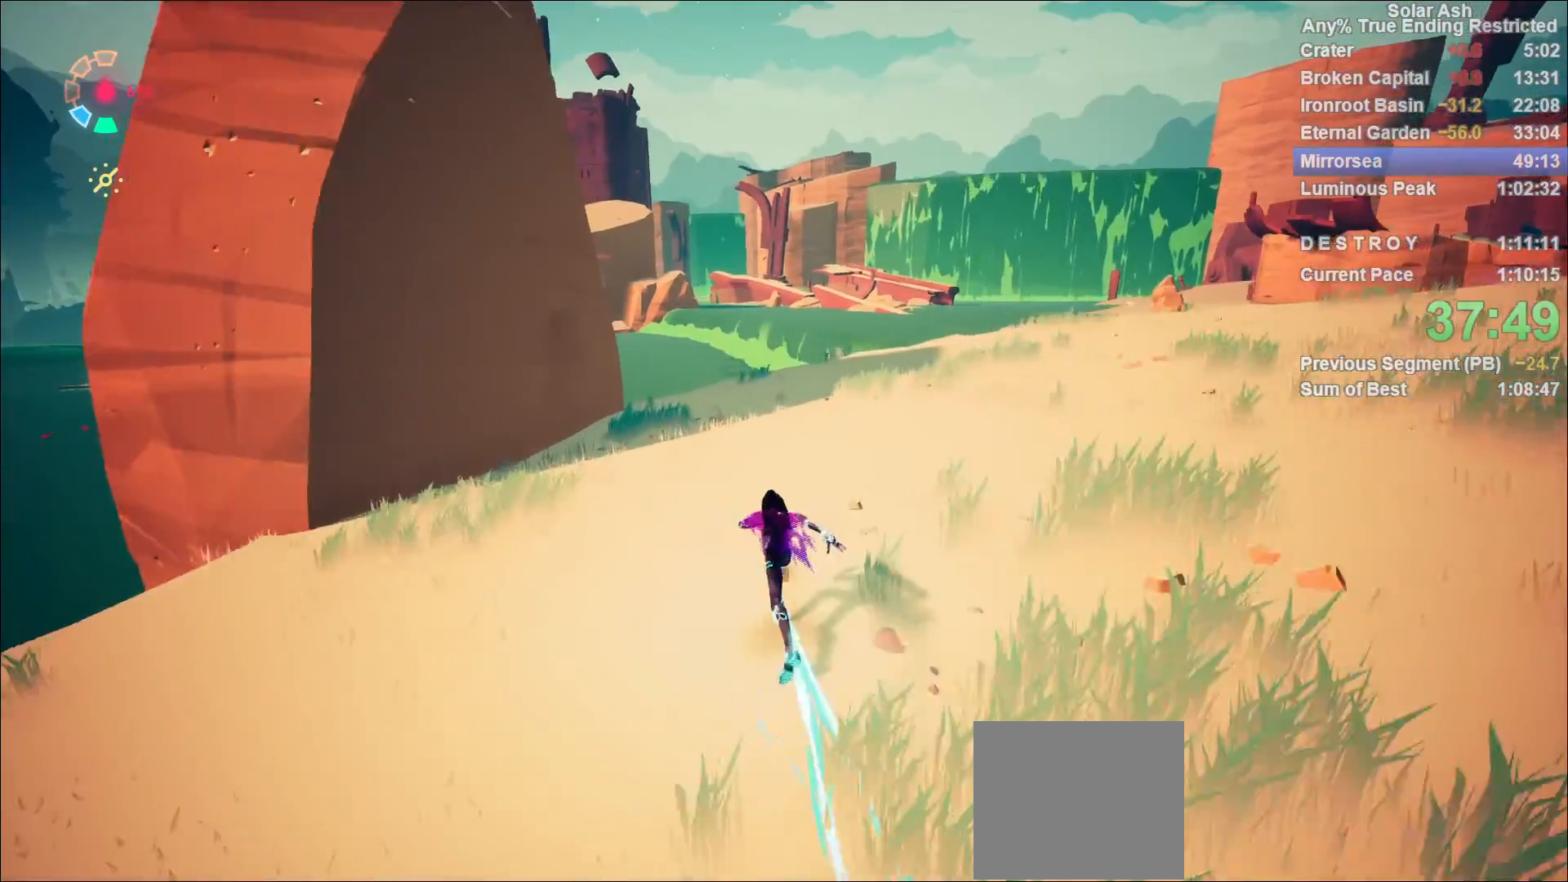
{"buttons": ["L1"], "left_stick": "up", "right_stick": "down-left", "events": [[33, "right_stick", "up-left"], [67, "left_stick", "center"], [183, "left_stick", "up"], [200, "right_stick", "center"], [383, "right_stick", "down-left"]]}
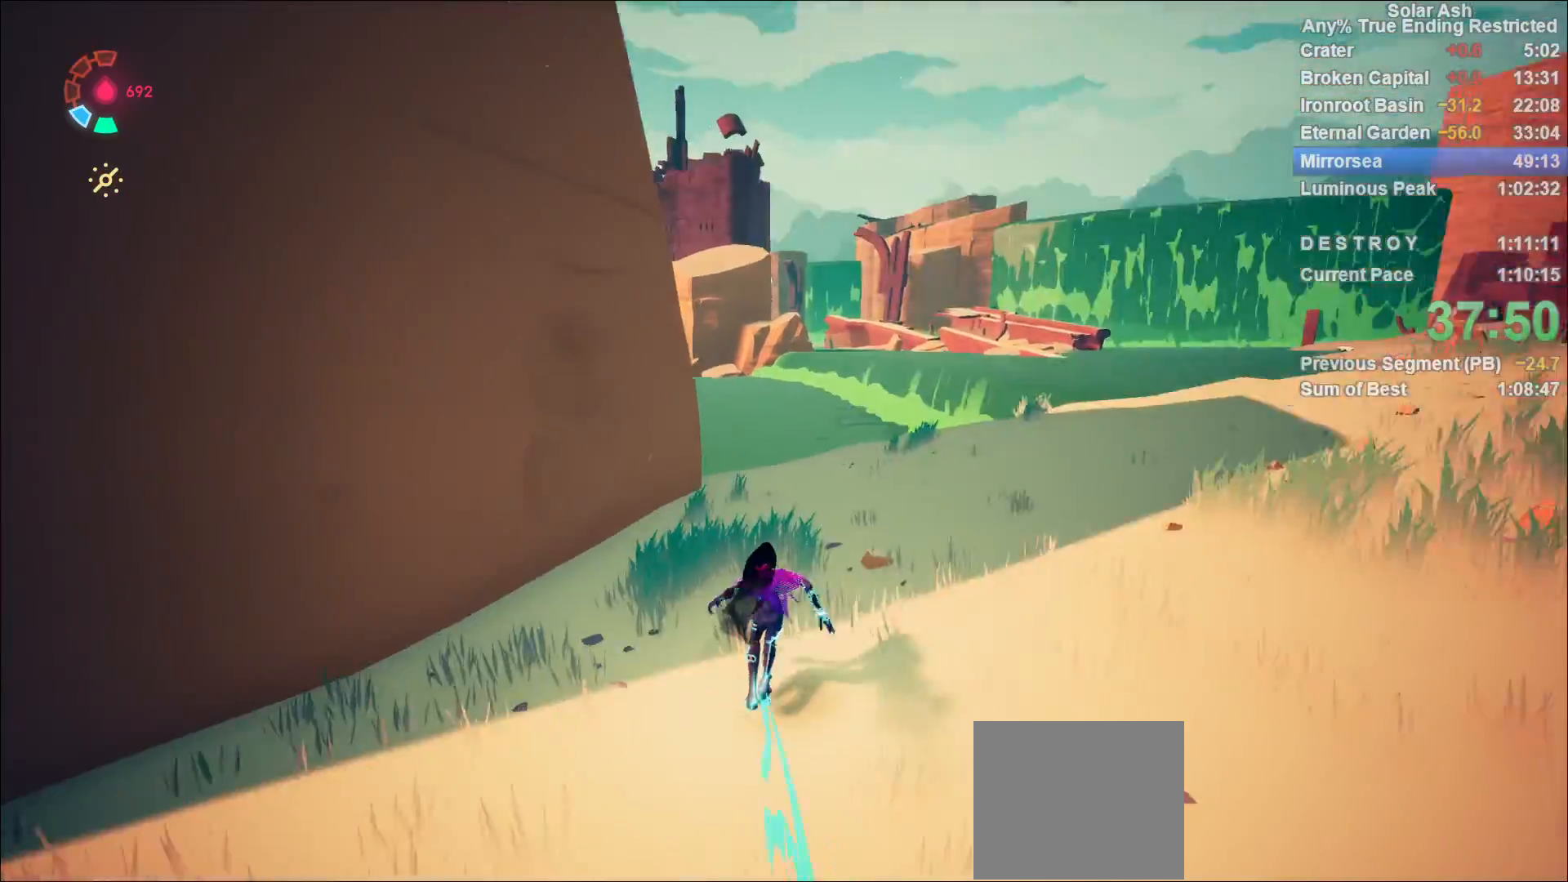
{"buttons": ["L1"], "left_stick": "up", "right_stick": "center", "events": [[50, "left_stick", "up-right"], [167, "left_stick", "right"], [183, "right_stick", "center"], [417, "left_stick", "up"]]}
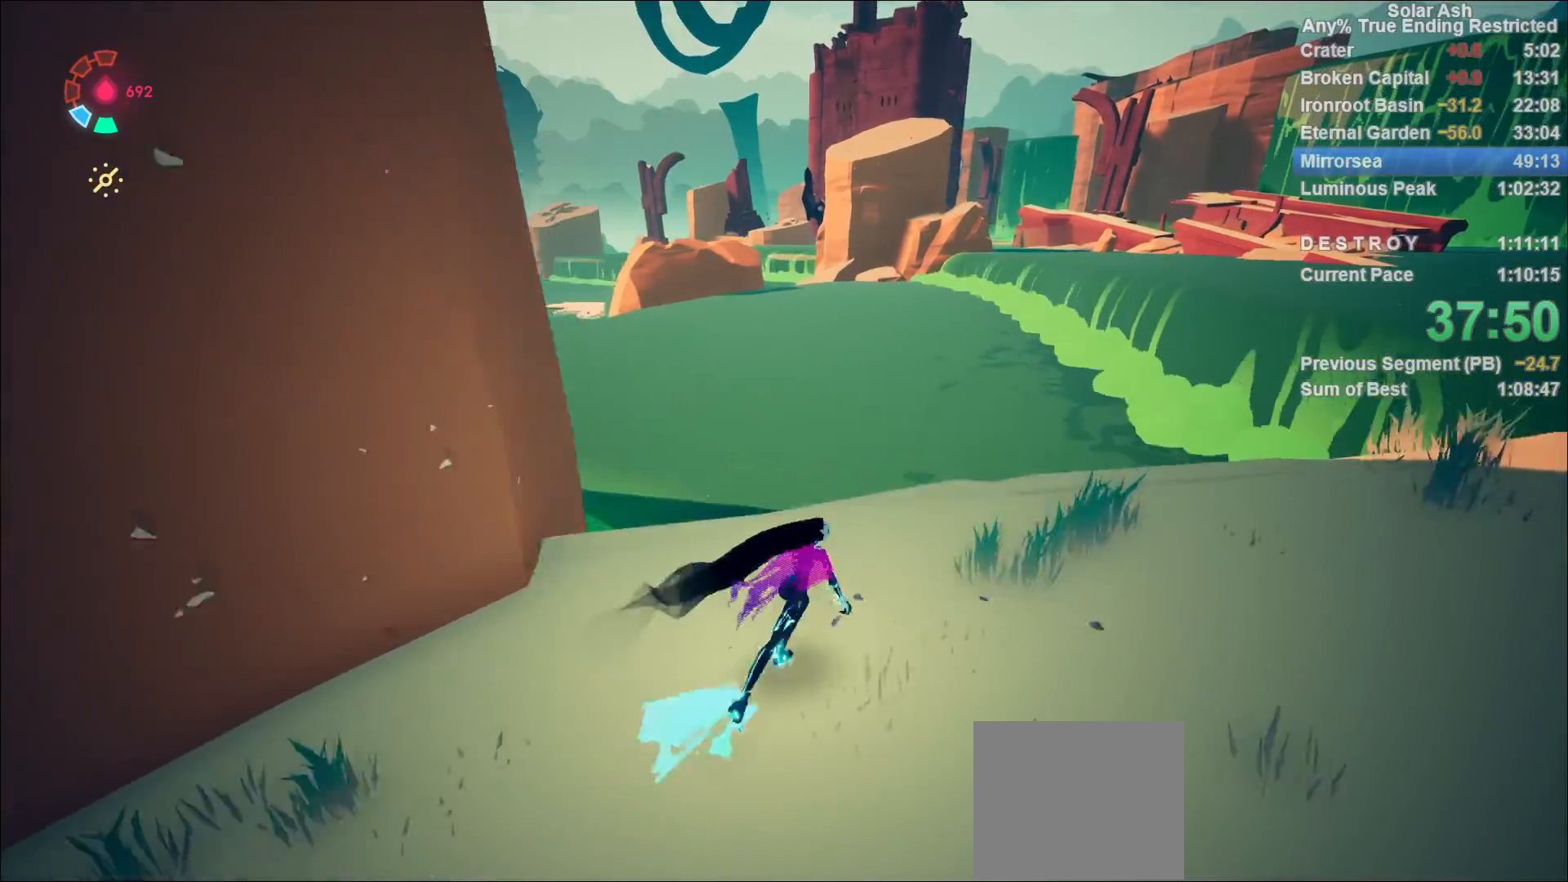
{"buttons": ["L1"], "left_stick": "up", "right_stick": "center", "events": [[150, "R2", "down"], [167, "CROSS", "down"], [383, "CROSS", "up"], [400, "R2", "up"]]}
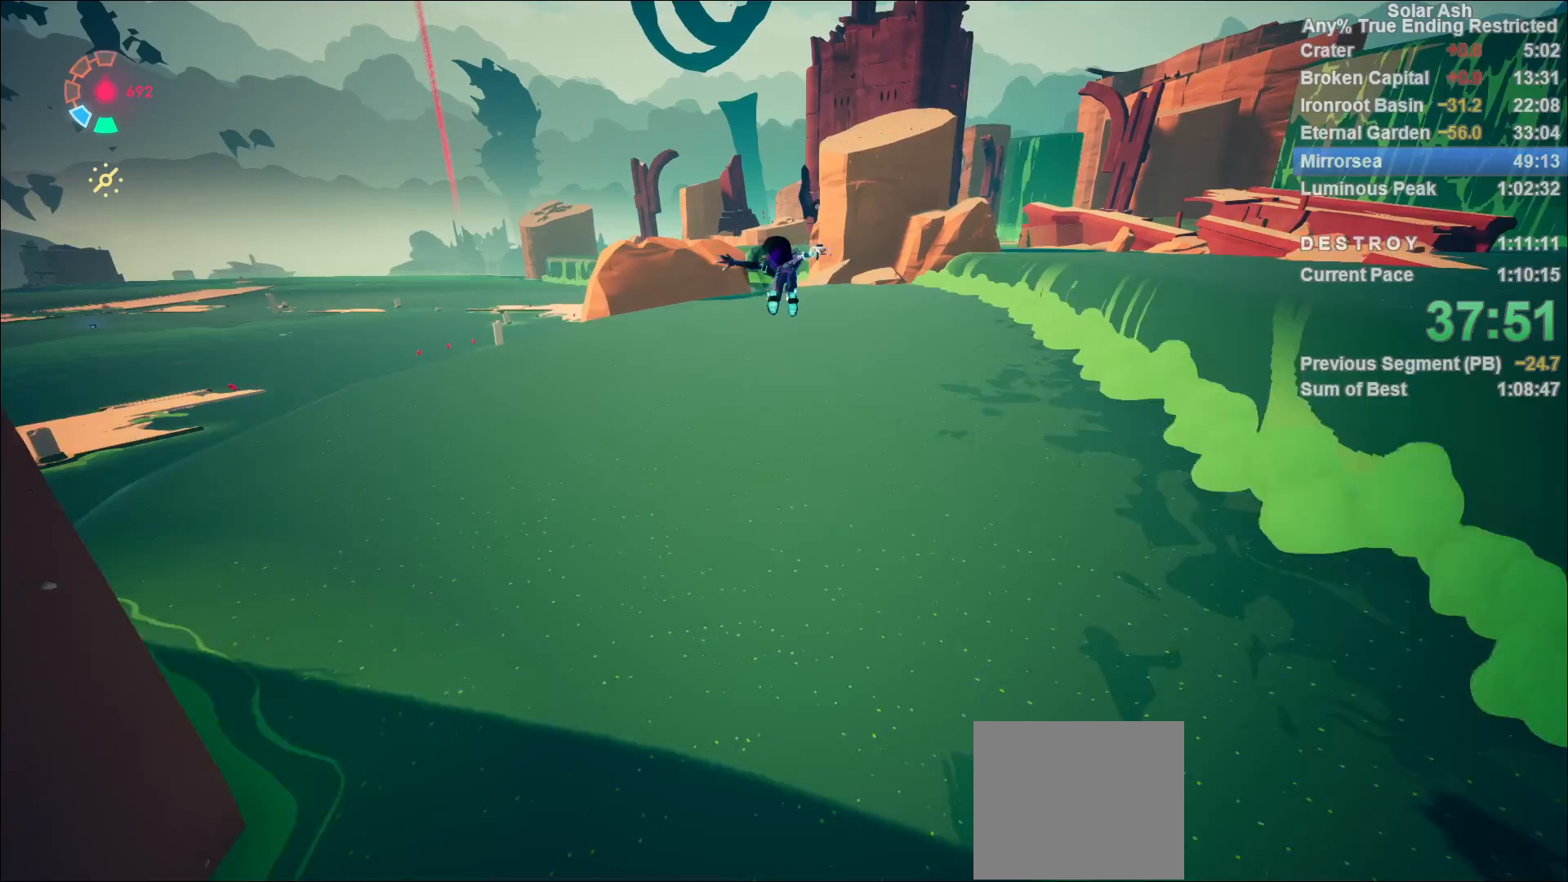
{"buttons": ["L1"], "left_stick": "up", "right_stick": "center", "events": [[100, "CROSS", "down"], [200, "CROSS", "up"]]}
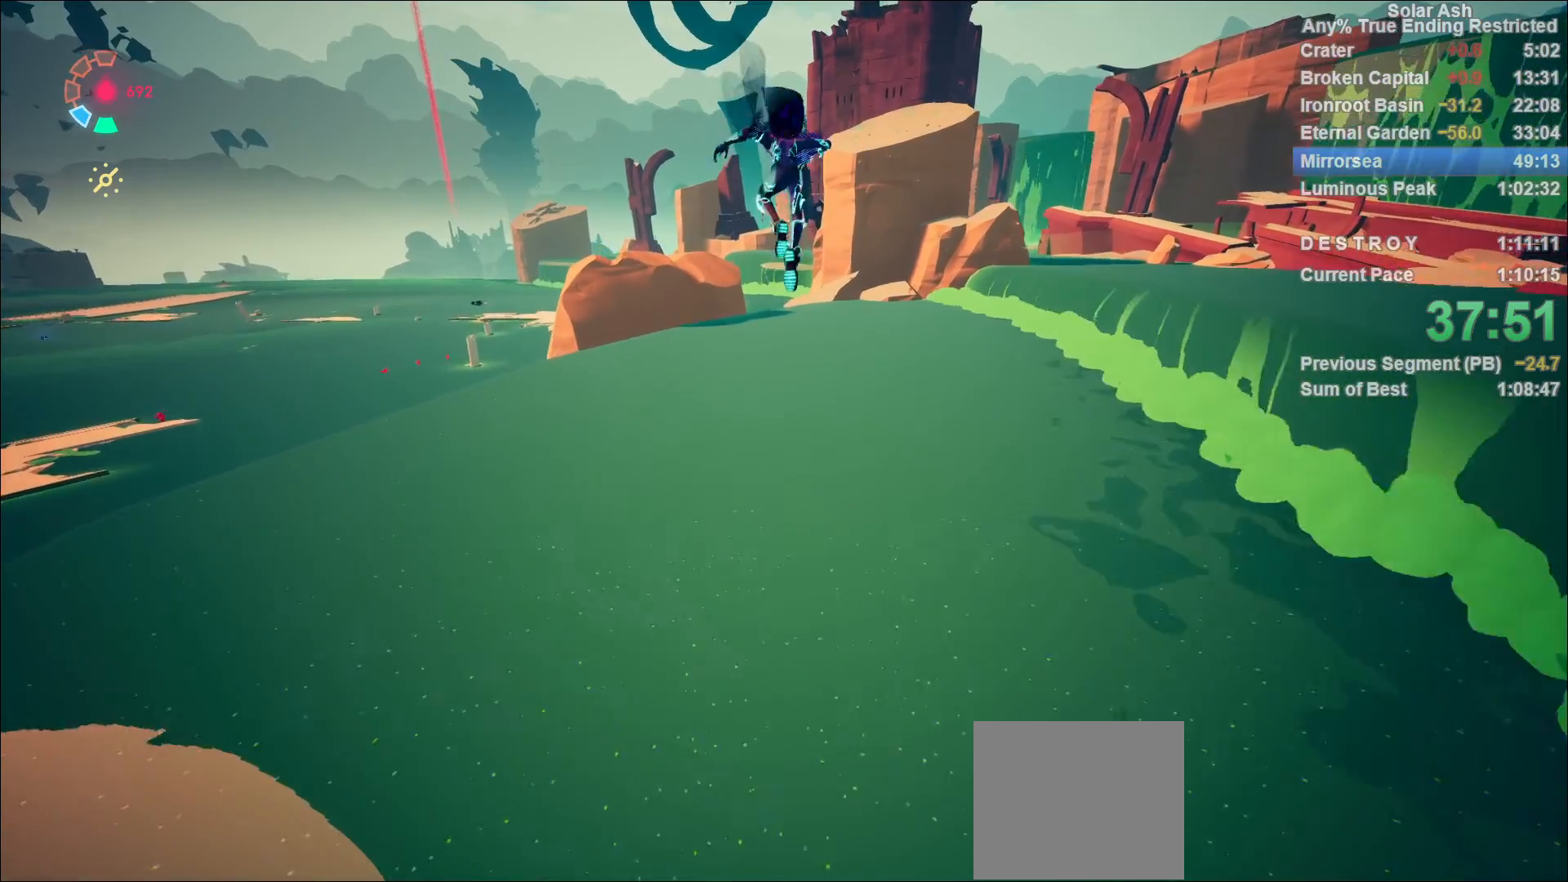
{"buttons": ["L1"], "left_stick": "up", "right_stick": "center", "events": []}
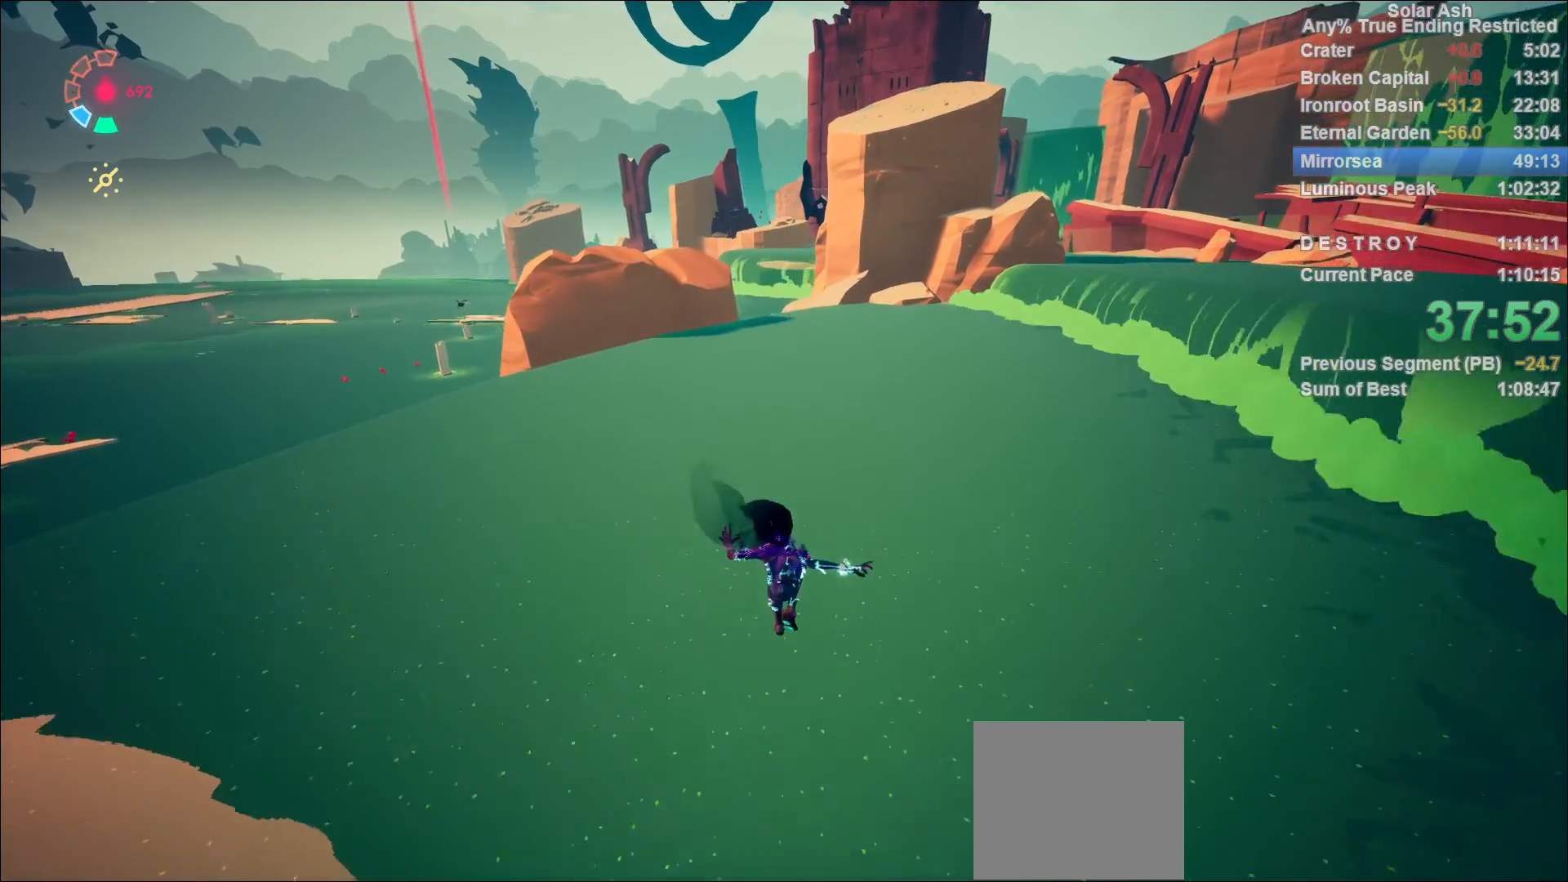
{"buttons": ["L1"], "left_stick": "up", "right_stick": "center", "events": [[83, "CROSS", "down"], [167, "CROSS", "up"]]}
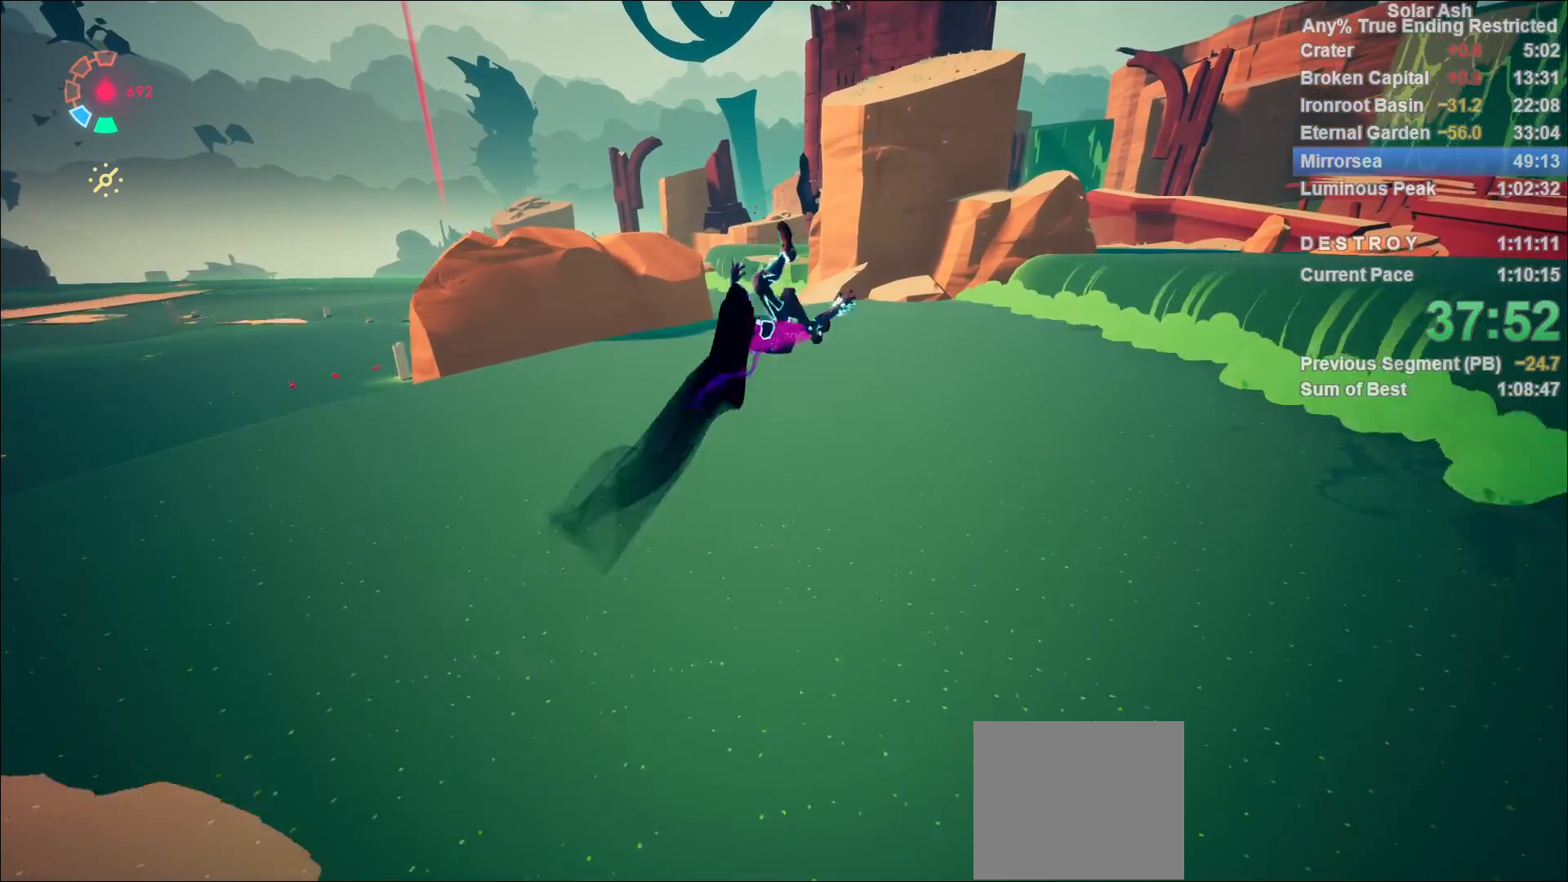
{"buttons": ["L1"], "left_stick": "up", "right_stick": "center", "events": []}
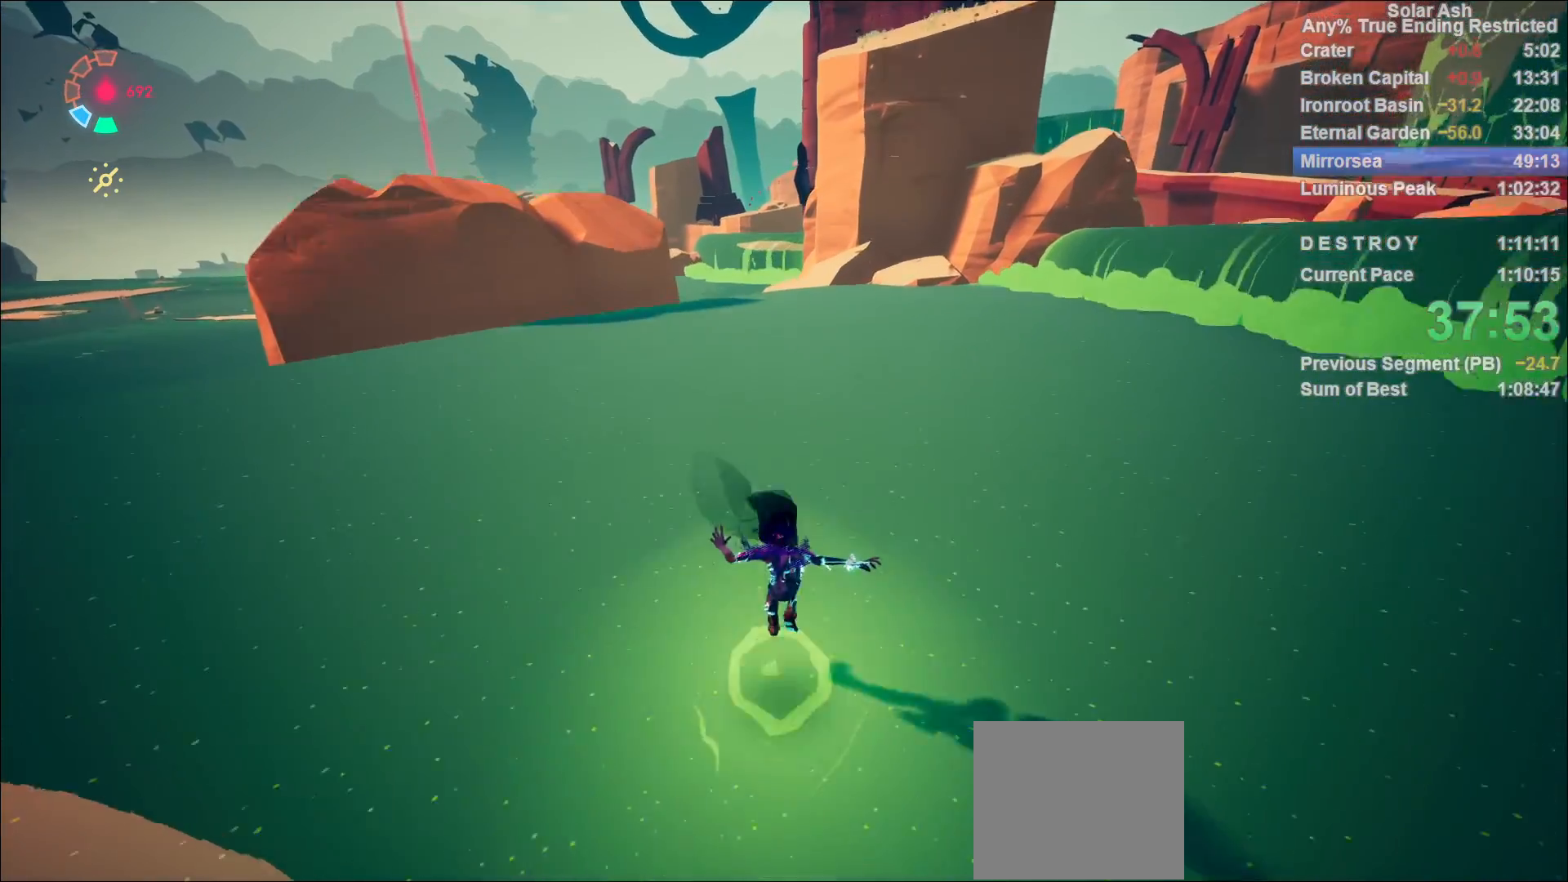
{"buttons": ["L1"], "left_stick": "up", "right_stick": "center", "events": []}
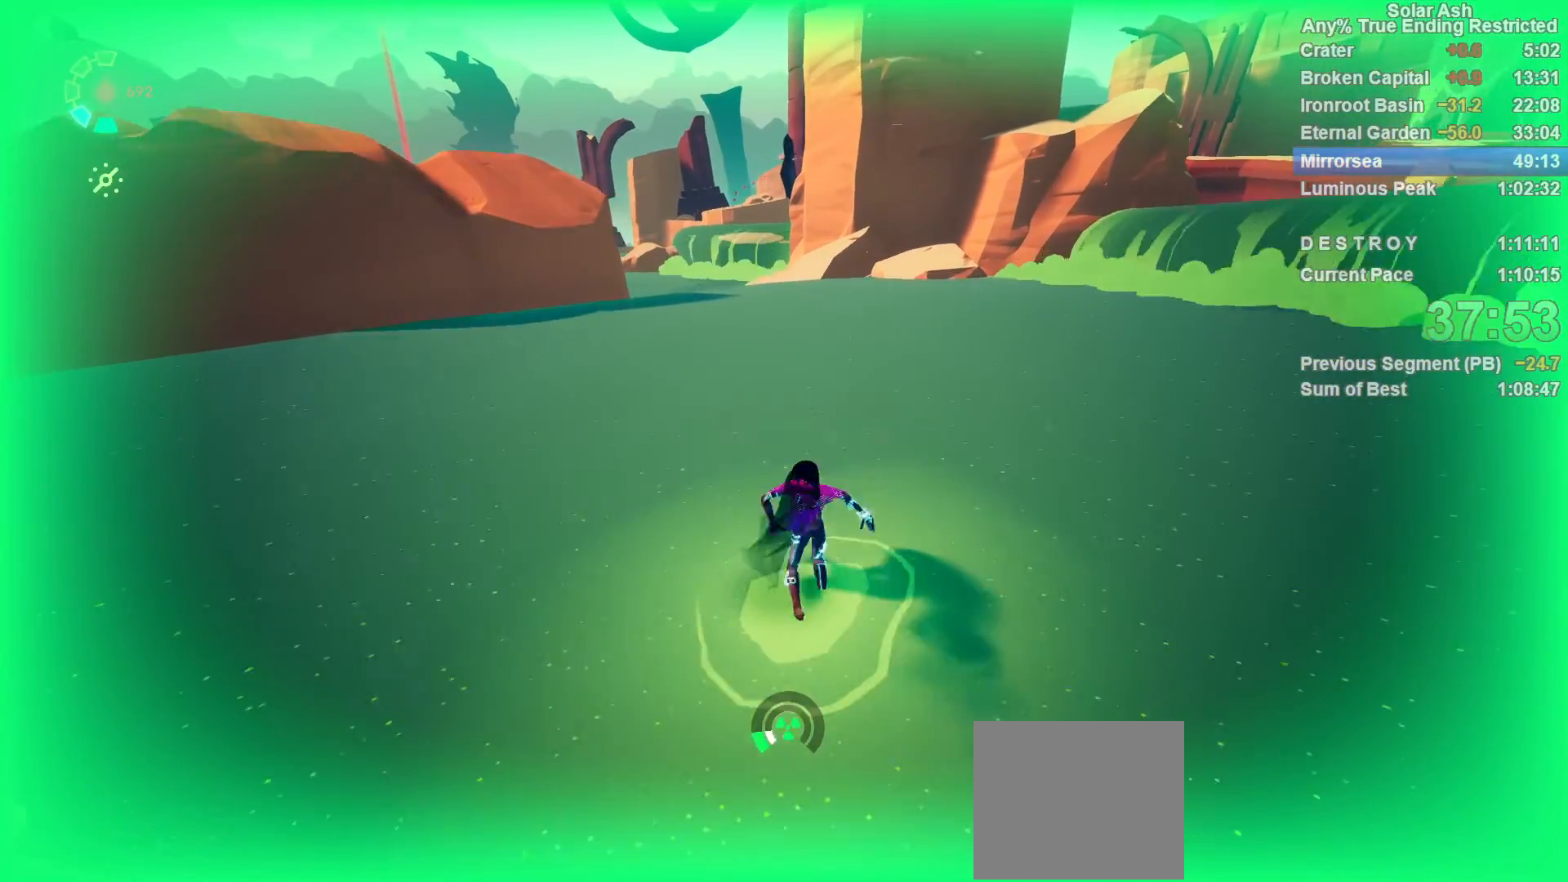
{"buttons": ["L1"], "left_stick": "up", "right_stick": "center", "events": []}
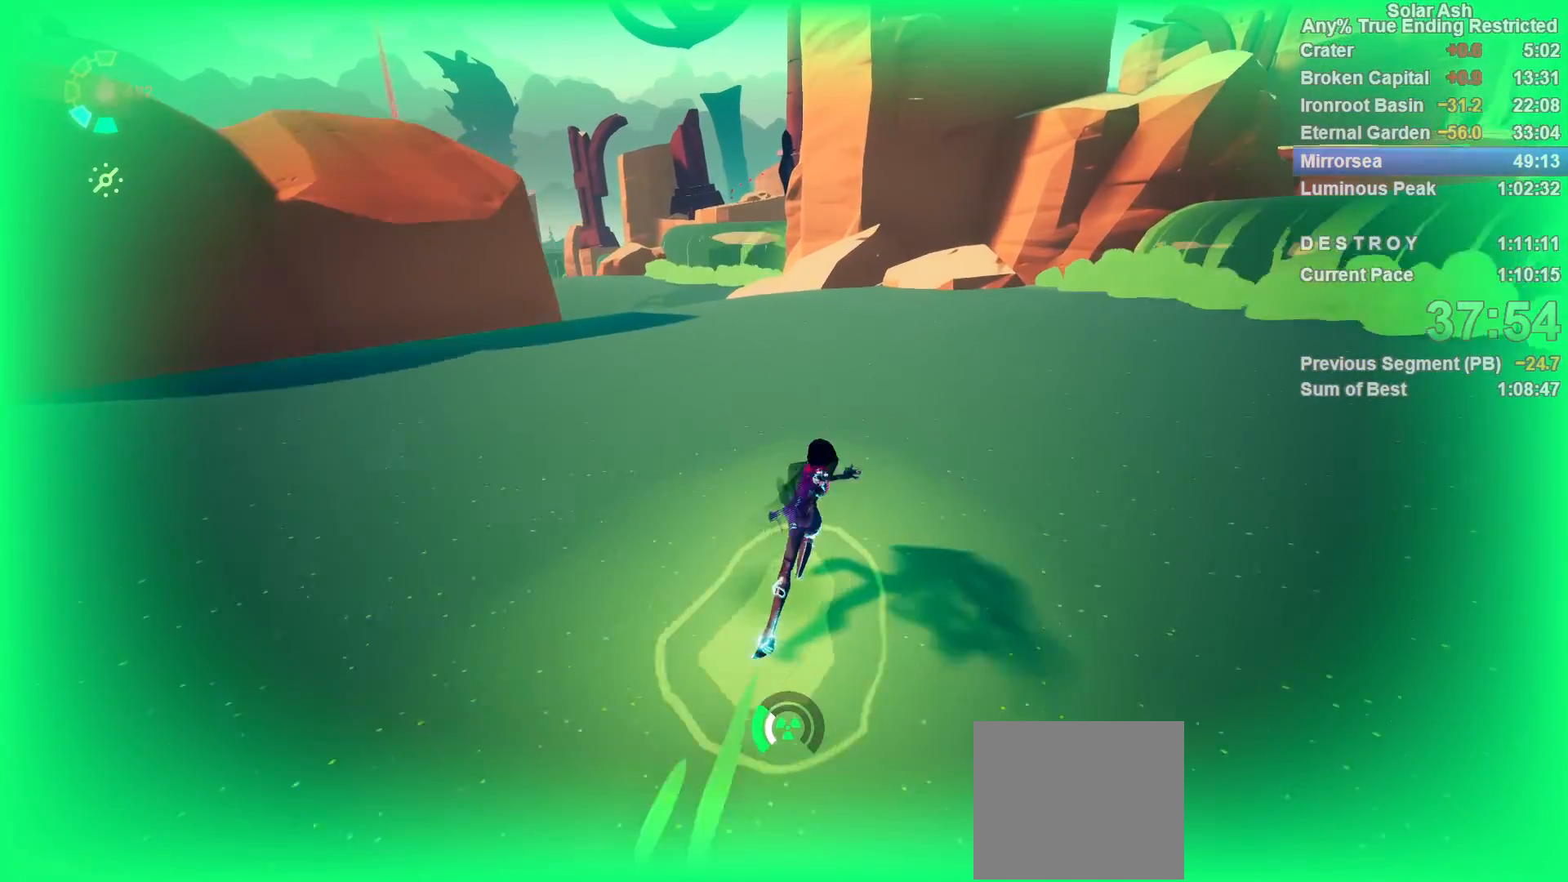
{"buttons": ["L1"], "left_stick": "up", "right_stick": "center", "events": []}
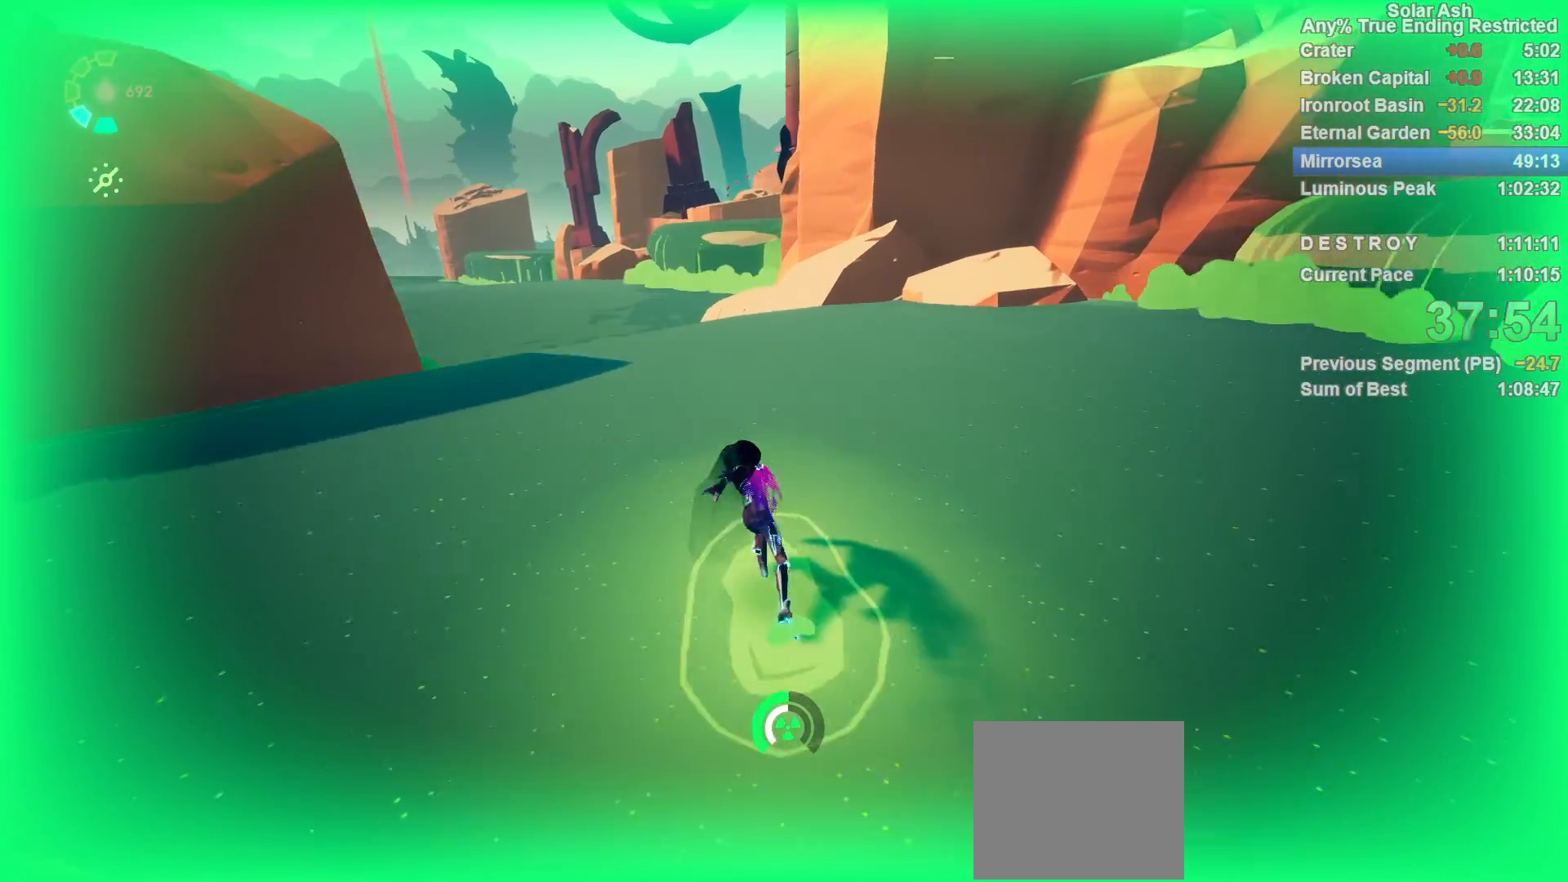
{"buttons": ["L1"], "left_stick": "up", "right_stick": "center", "events": []}
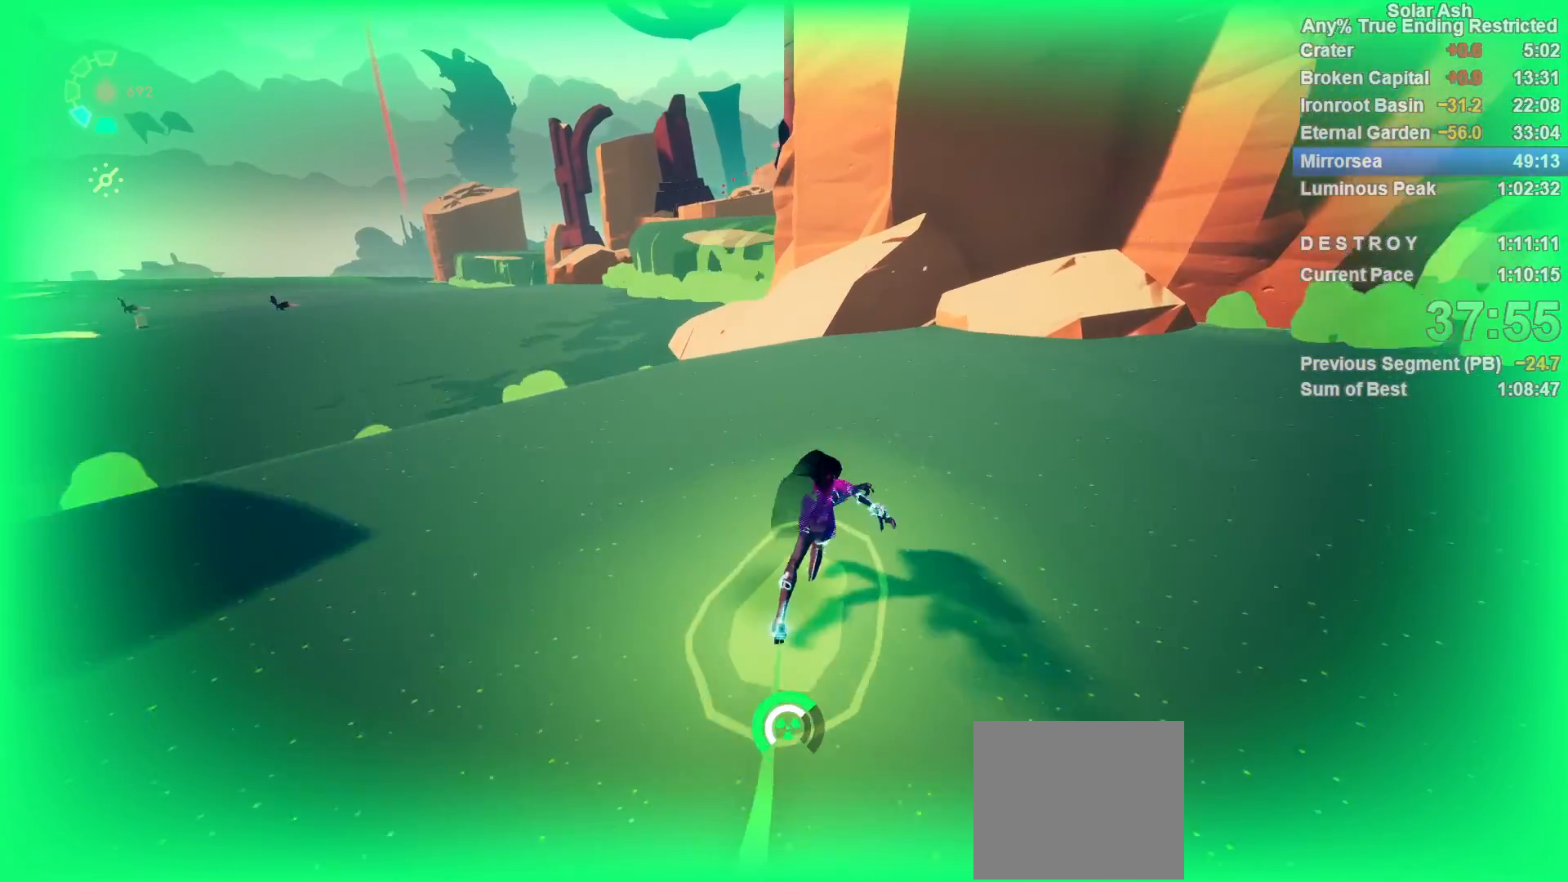
{"buttons": ["L1"], "left_stick": "up", "right_stick": "center", "events": []}
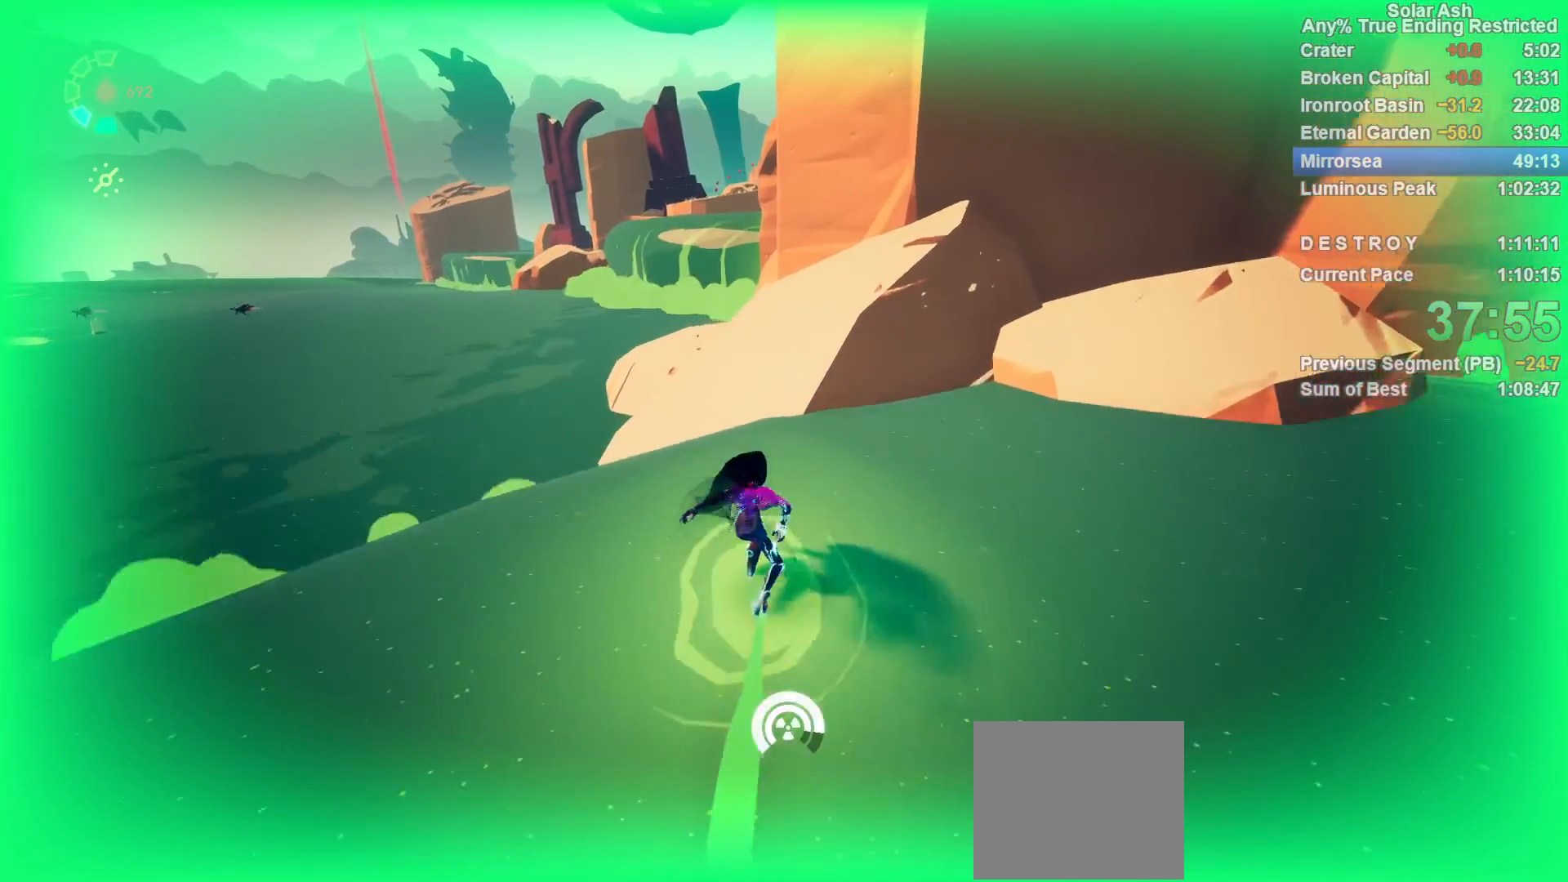
{"buttons": ["L1"], "left_stick": "up", "right_stick": "center", "events": [[17, "CROSS", "down"], [100, "CROSS", "up"]]}
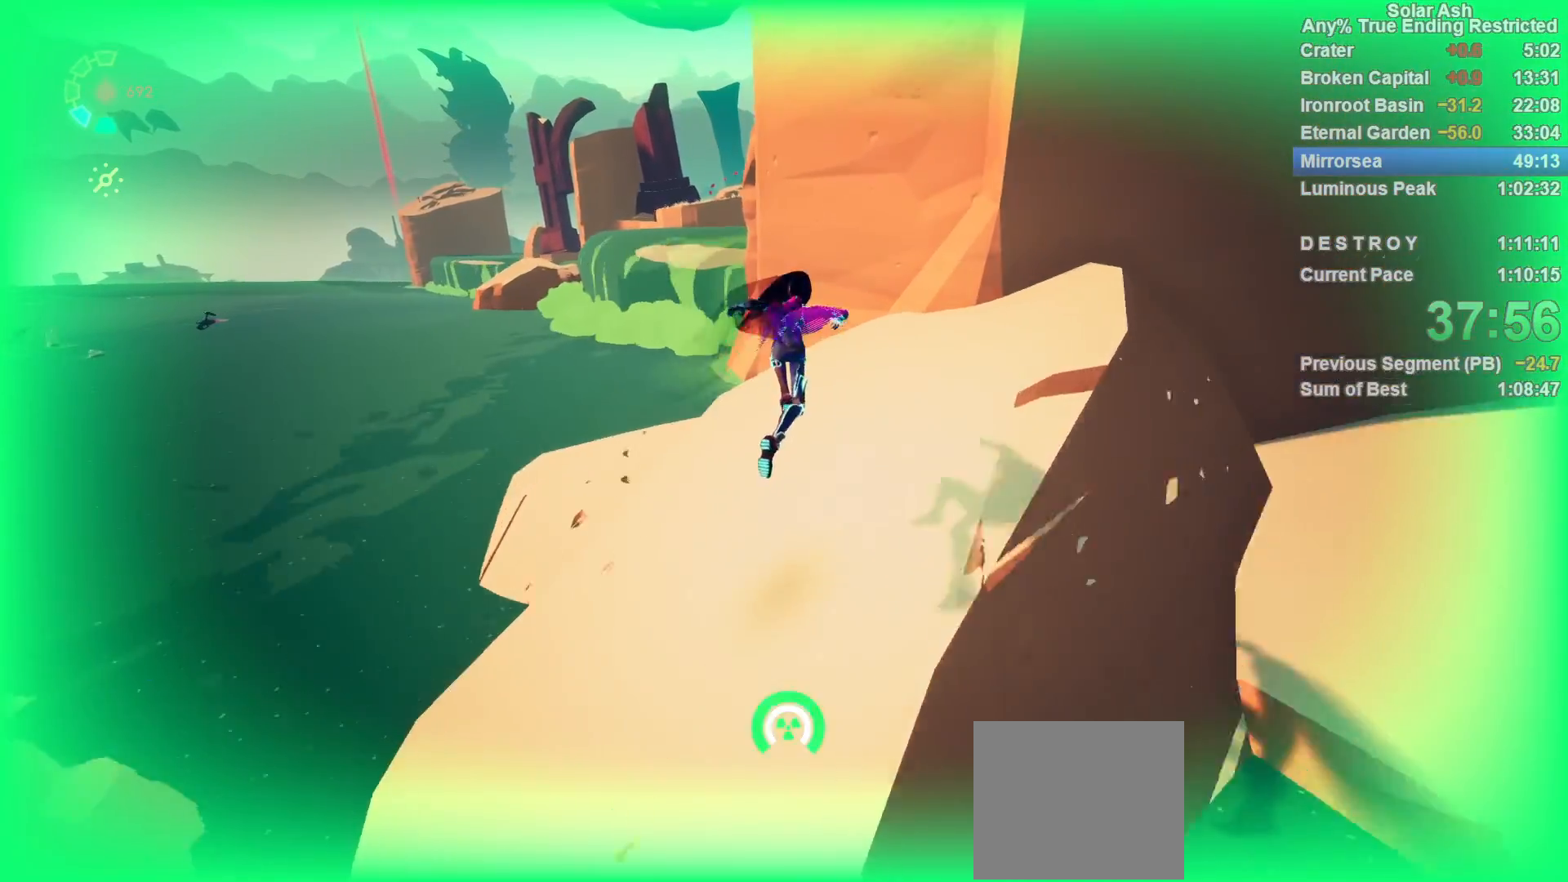
{"buttons": ["CROSS", "L1", "R2"], "left_stick": "up-left", "right_stick": "center", "events": [[83, "left_stick", "up-left"], [283, "CROSS", "down"], [283, "R2", "down"]]}
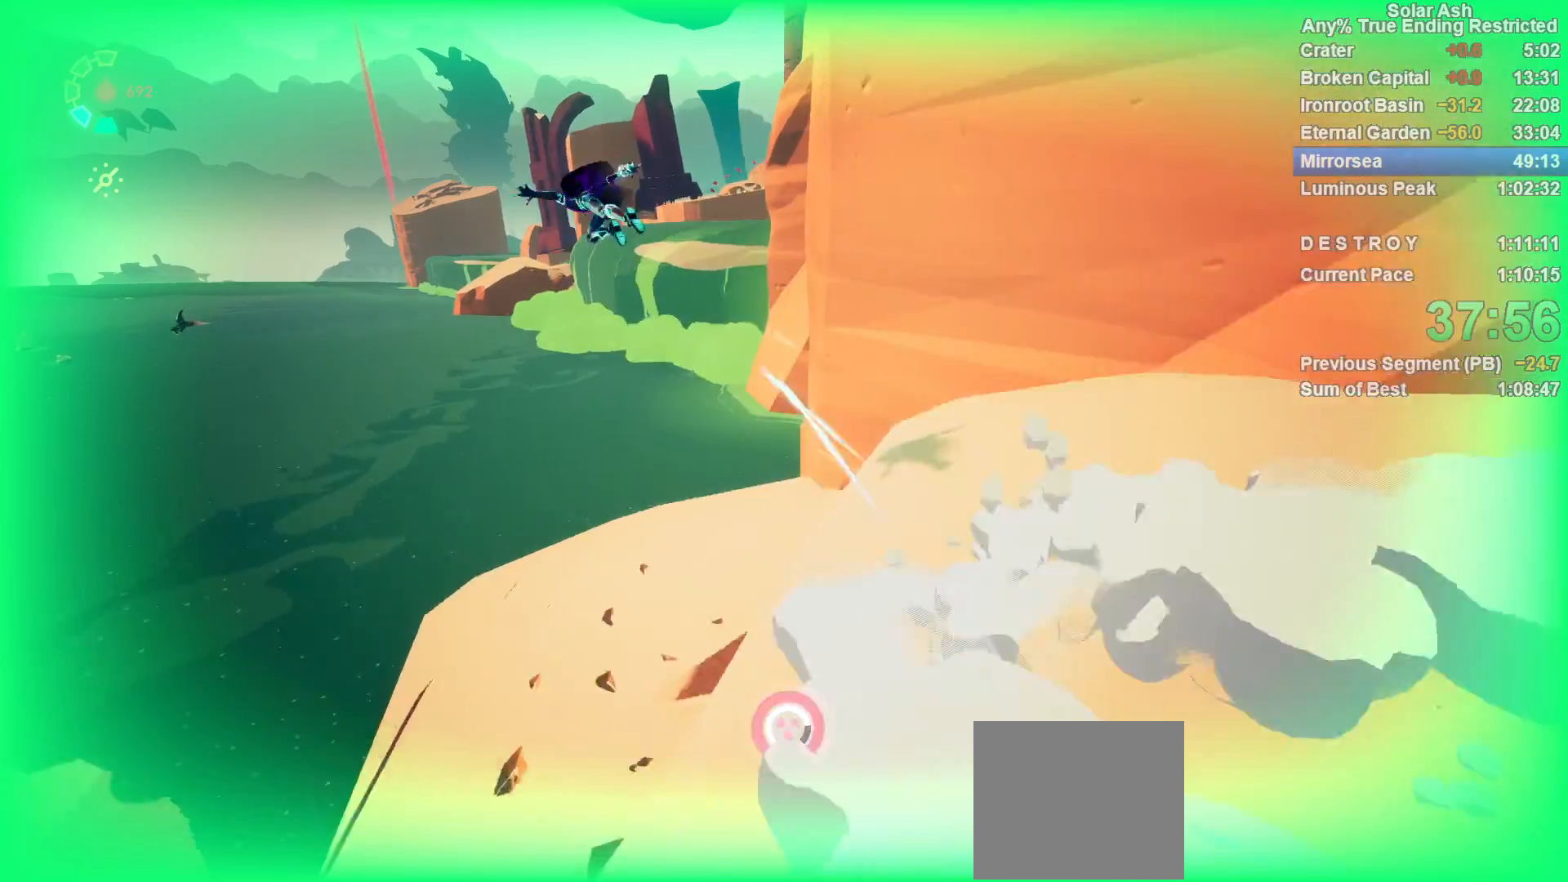
{"buttons": ["L1"], "left_stick": "up", "right_stick": "center", "events": [[50, "CROSS", "up"], [50, "R2", "up"], [50, "left_stick", "up"], [233, "CROSS", "down"], [417, "CROSS", "up"]]}